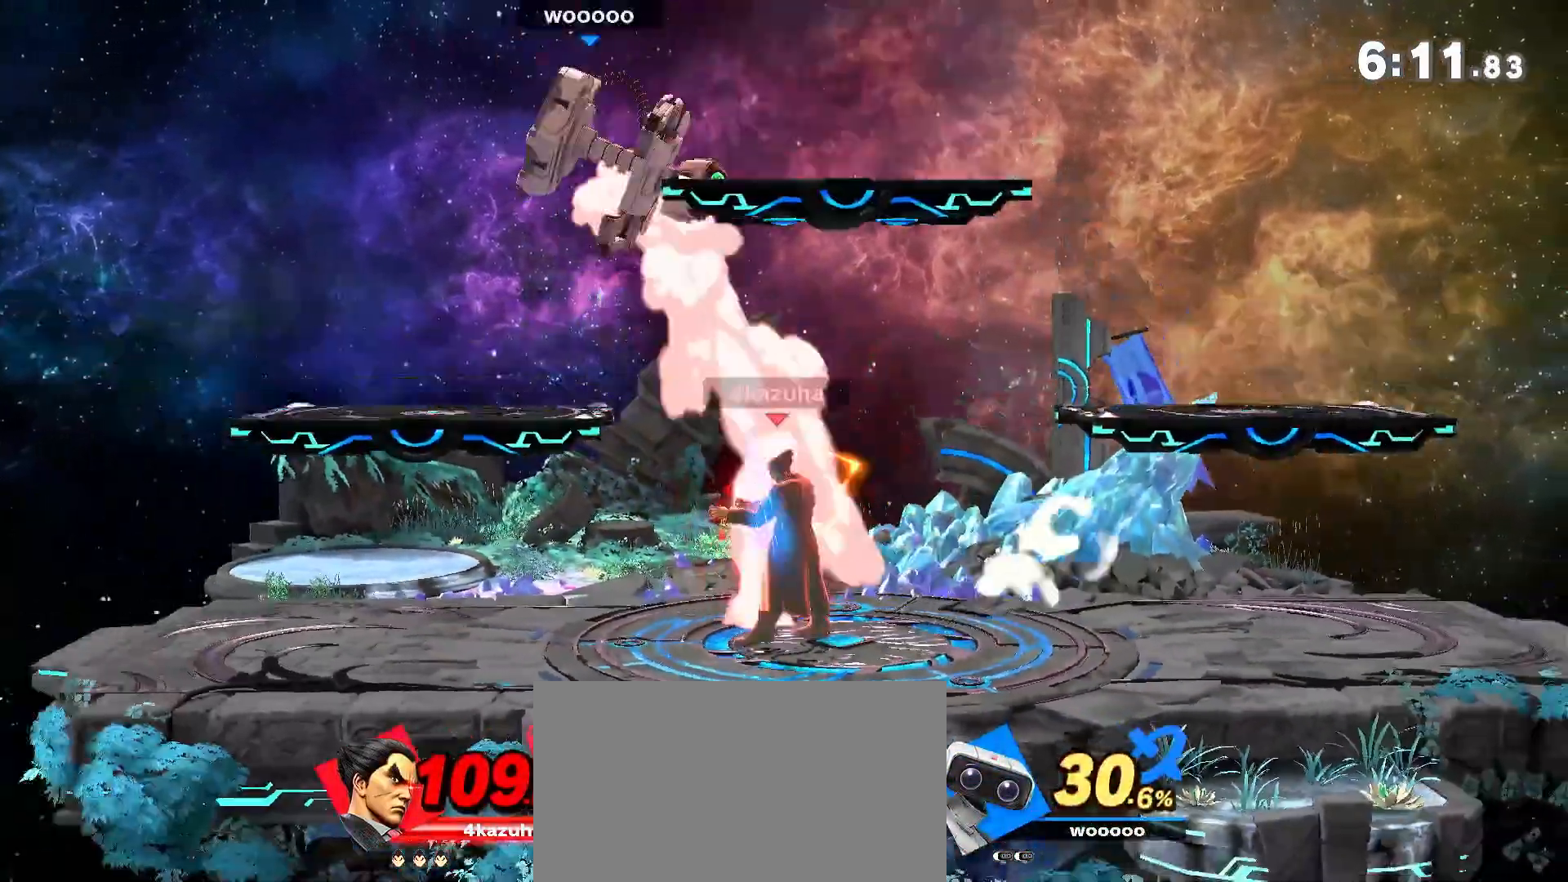
Gameplay with a controller (Nintendo layout); each line is a JSON object with the inputs held at the frame after it (dt_ms = milliseconds from this image to that frame). "events" lists button and stick changes between this image and that frame as [ms after this image, input, new state], when the widget could be followed in between. Not read: DPAD_DOWN DPAD_UP L3 R3.
{"dt_ms": 500, "buttons": [], "left_stick": "center", "right_stick": "center", "events": [[33, "Y", "down"], [67, "A", "down"], [100, "A", "up"], [100, "Y", "up"], [383, "left_stick", "center"]]}
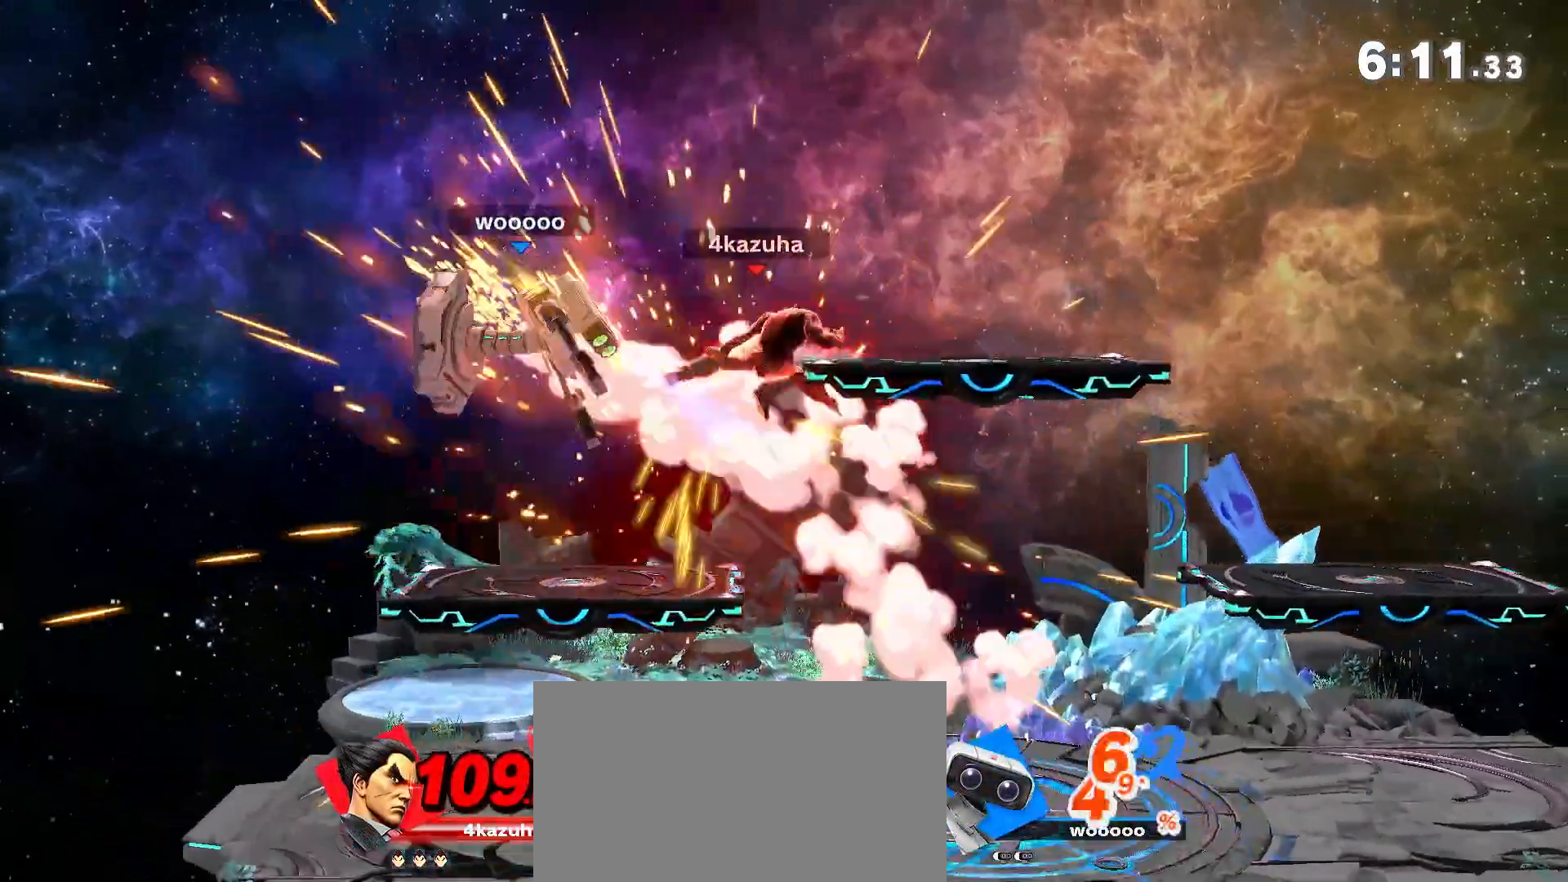
{"dt_ms": 500, "buttons": ["R1"], "left_stick": "left", "right_stick": "center", "events": [[83, "left_stick", "down"], [150, "left_stick", "left"], [183, "A", "down"], [333, "A", "up"], [367, "R1", "down"]]}
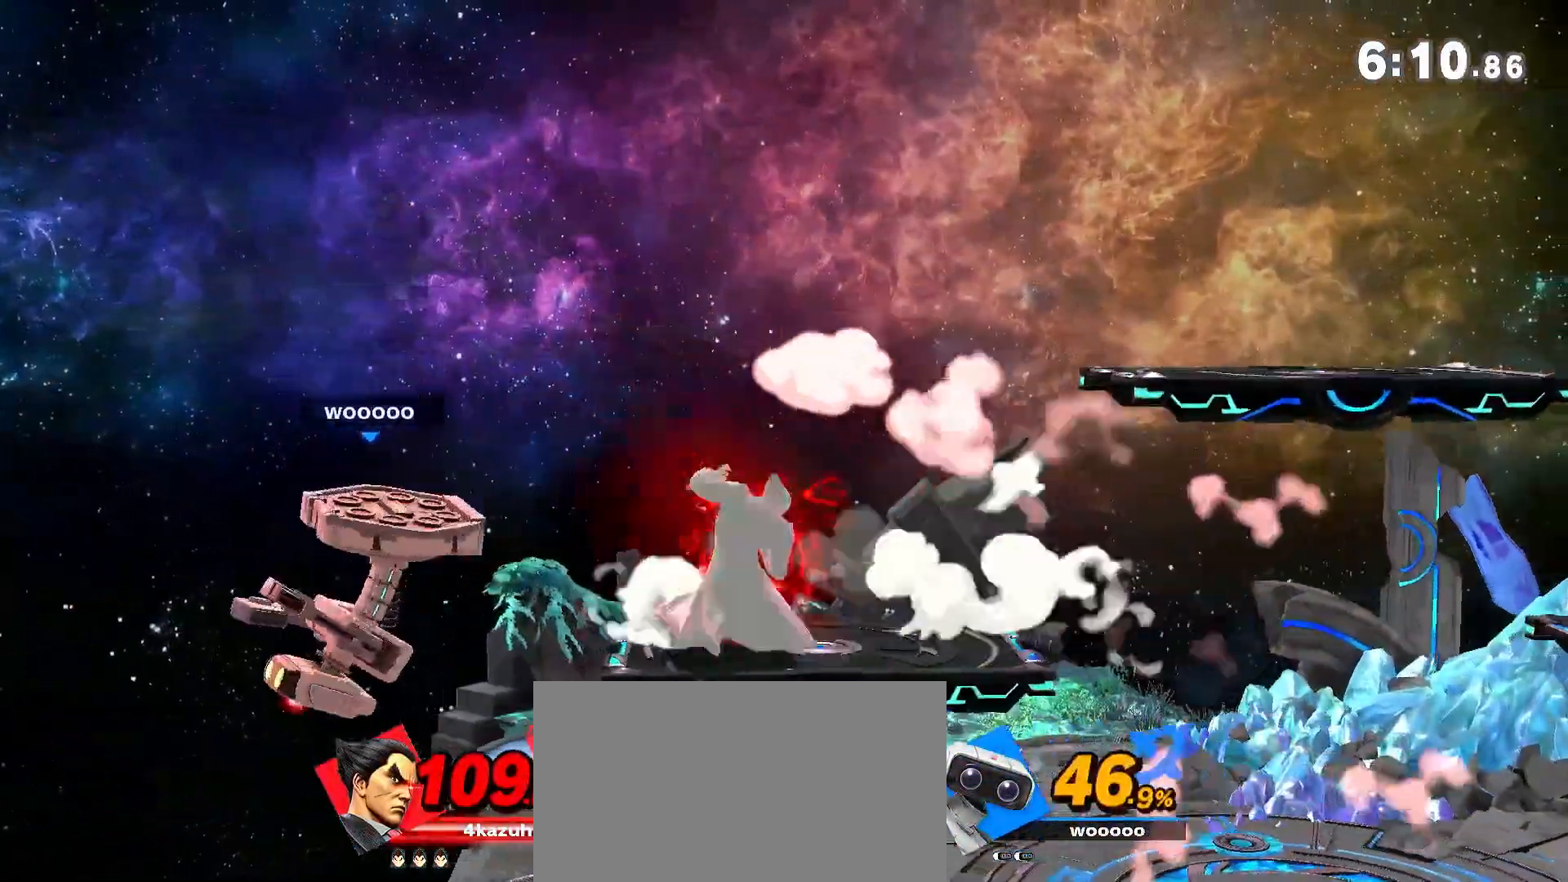
{"dt_ms": 500, "buttons": [], "left_stick": "right", "right_stick": "center", "events": [[17, "R1", "up"], [150, "left_stick", "right"]]}
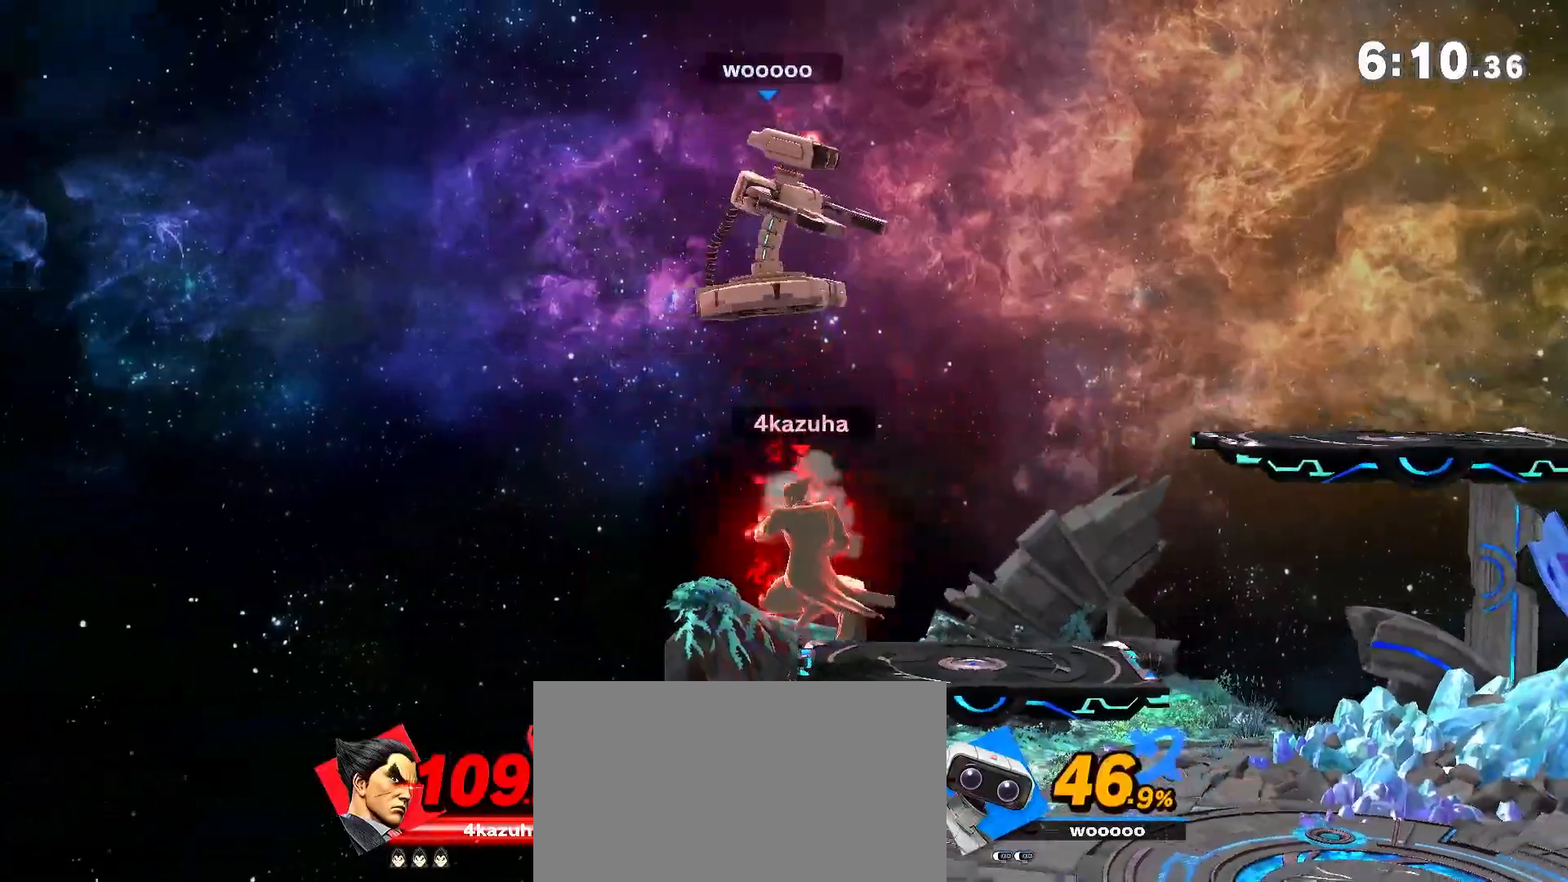
{"dt_ms": 500, "buttons": ["R1"], "left_stick": "up-right", "right_stick": "center", "events": [[100, "R1", "down"], [167, "left_stick", "up-right"]]}
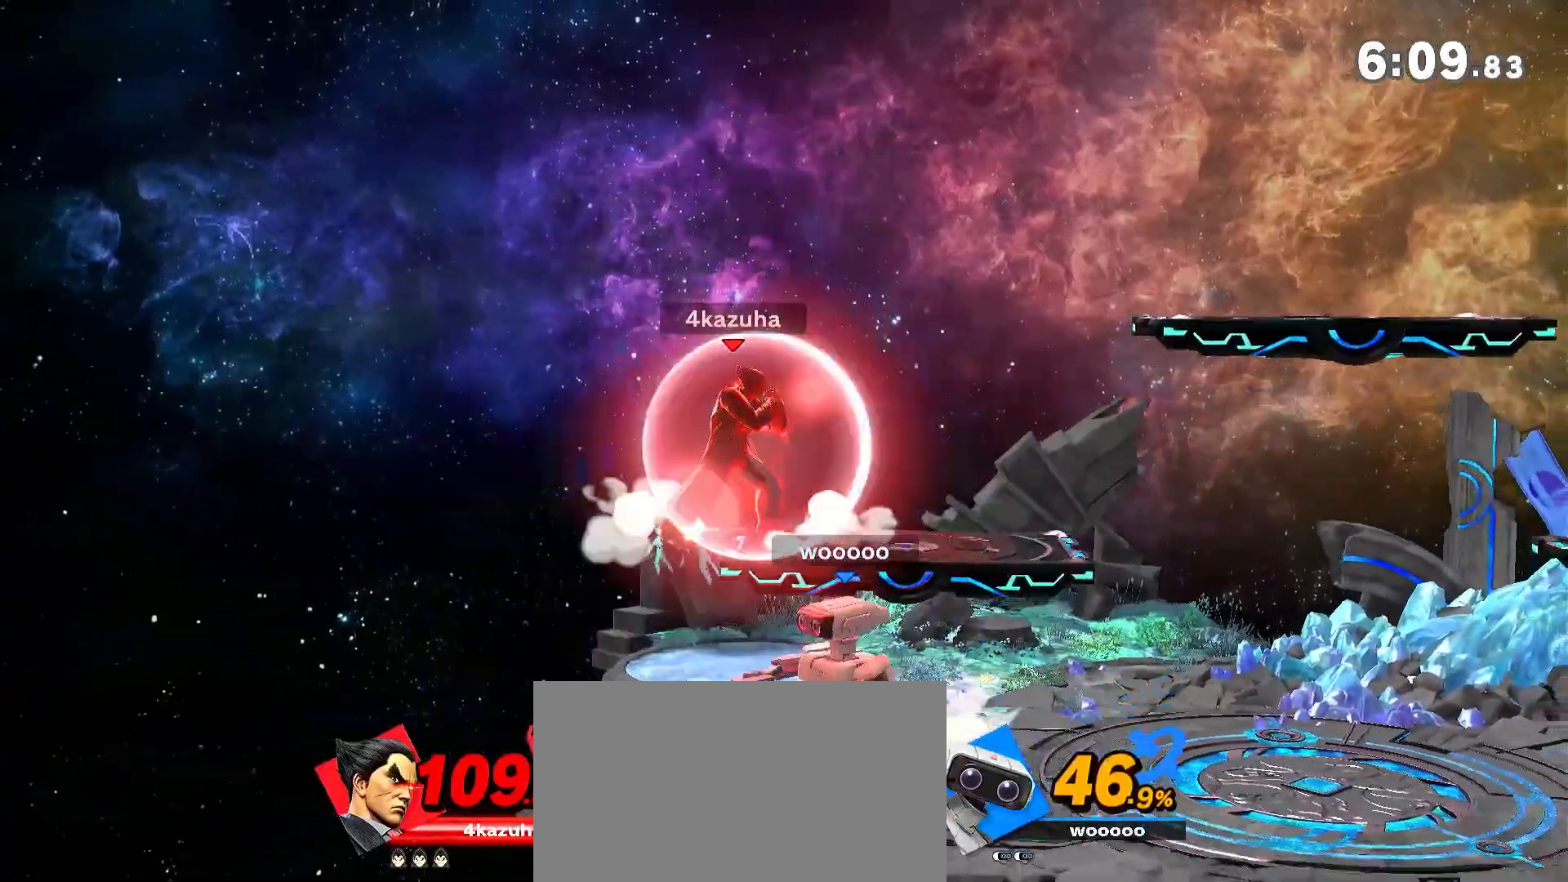
{"dt_ms": 500, "buttons": ["R1"], "left_stick": "center", "right_stick": "center", "events": [[217, "left_stick", "center"]]}
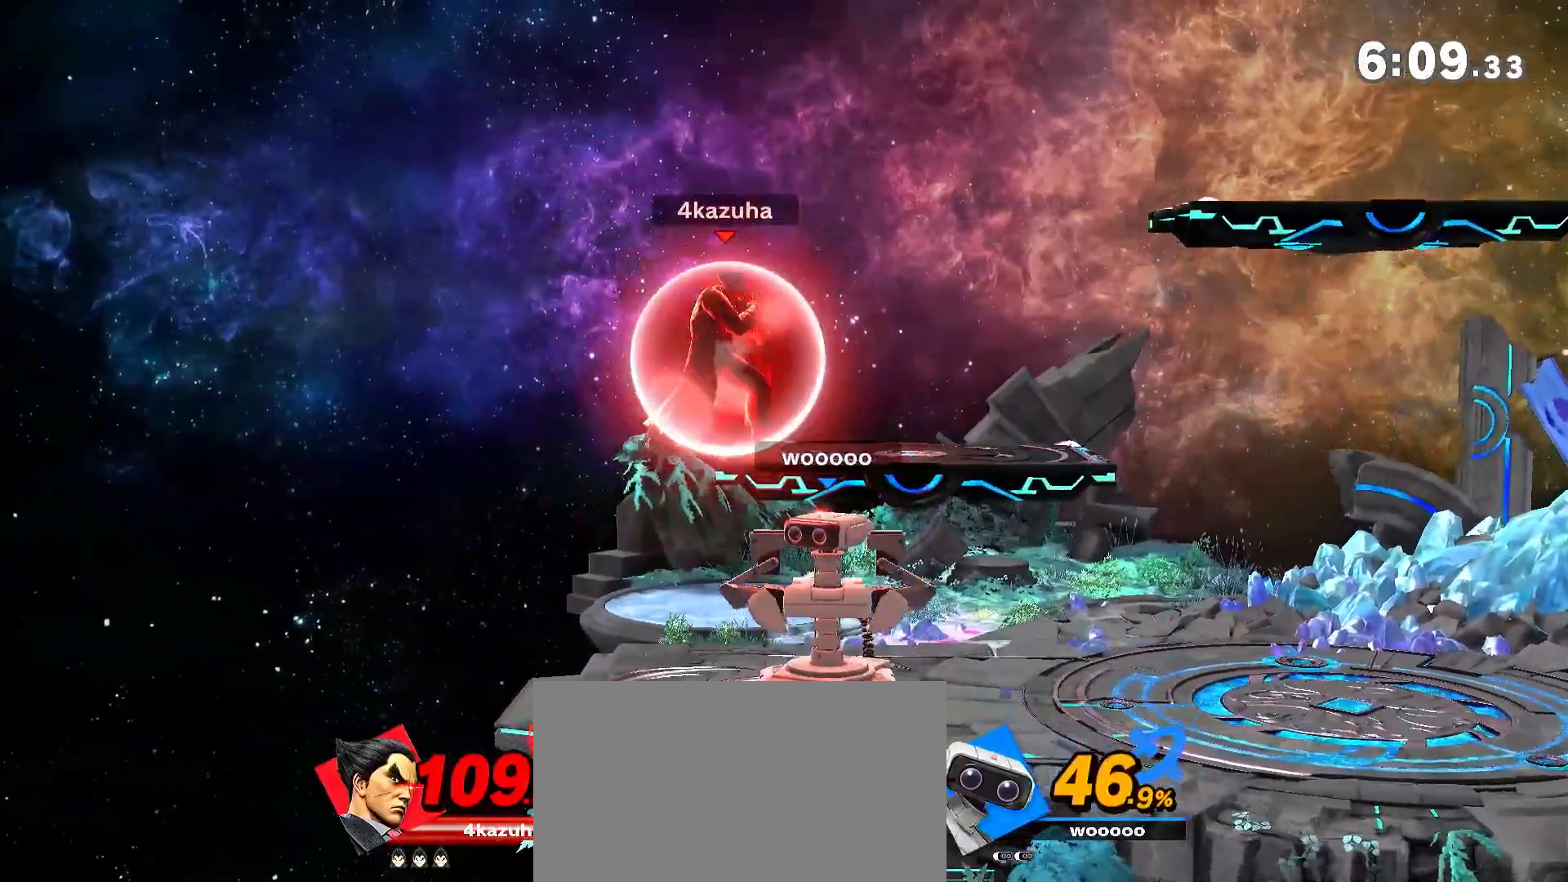
{"dt_ms": 1000, "buttons": ["R1"], "left_stick": "down", "right_stick": "center", "events": [[433, "left_stick", "down"]]}
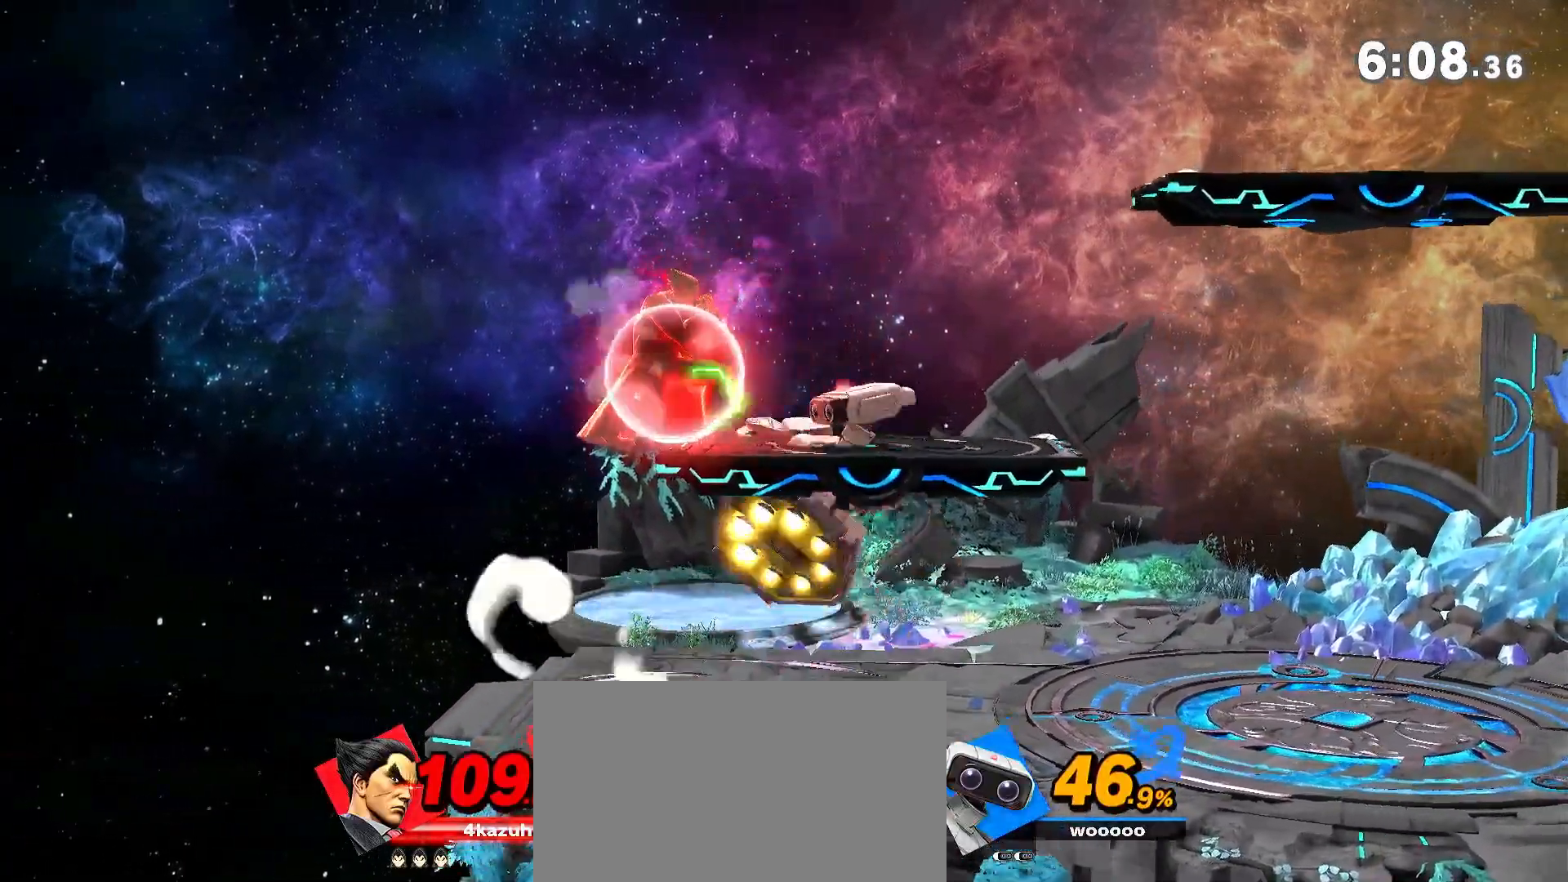
{"dt_ms": 500, "buttons": ["Y"], "left_stick": "right", "right_stick": "center", "events": [[50, "Y", "down"], [67, "R1", "up"], [67, "left_stick", "center"], [167, "left_stick", "right"]]}
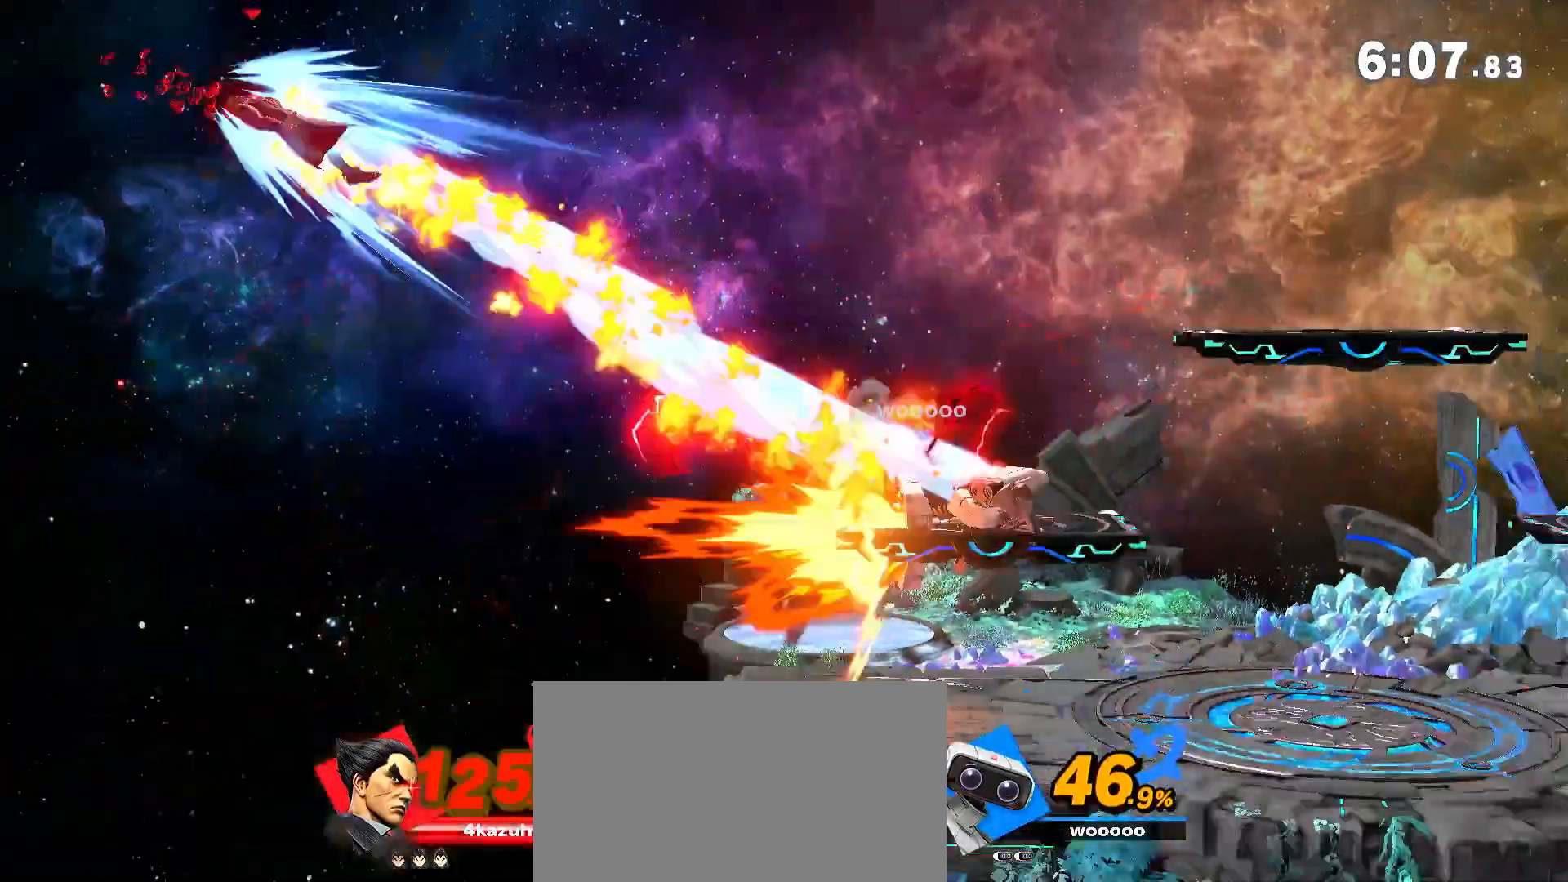
{"dt_ms": 500, "buttons": ["Y"], "left_stick": "right", "right_stick": "center", "events": [[133, "Y", "up"], [350, "Y", "down"]]}
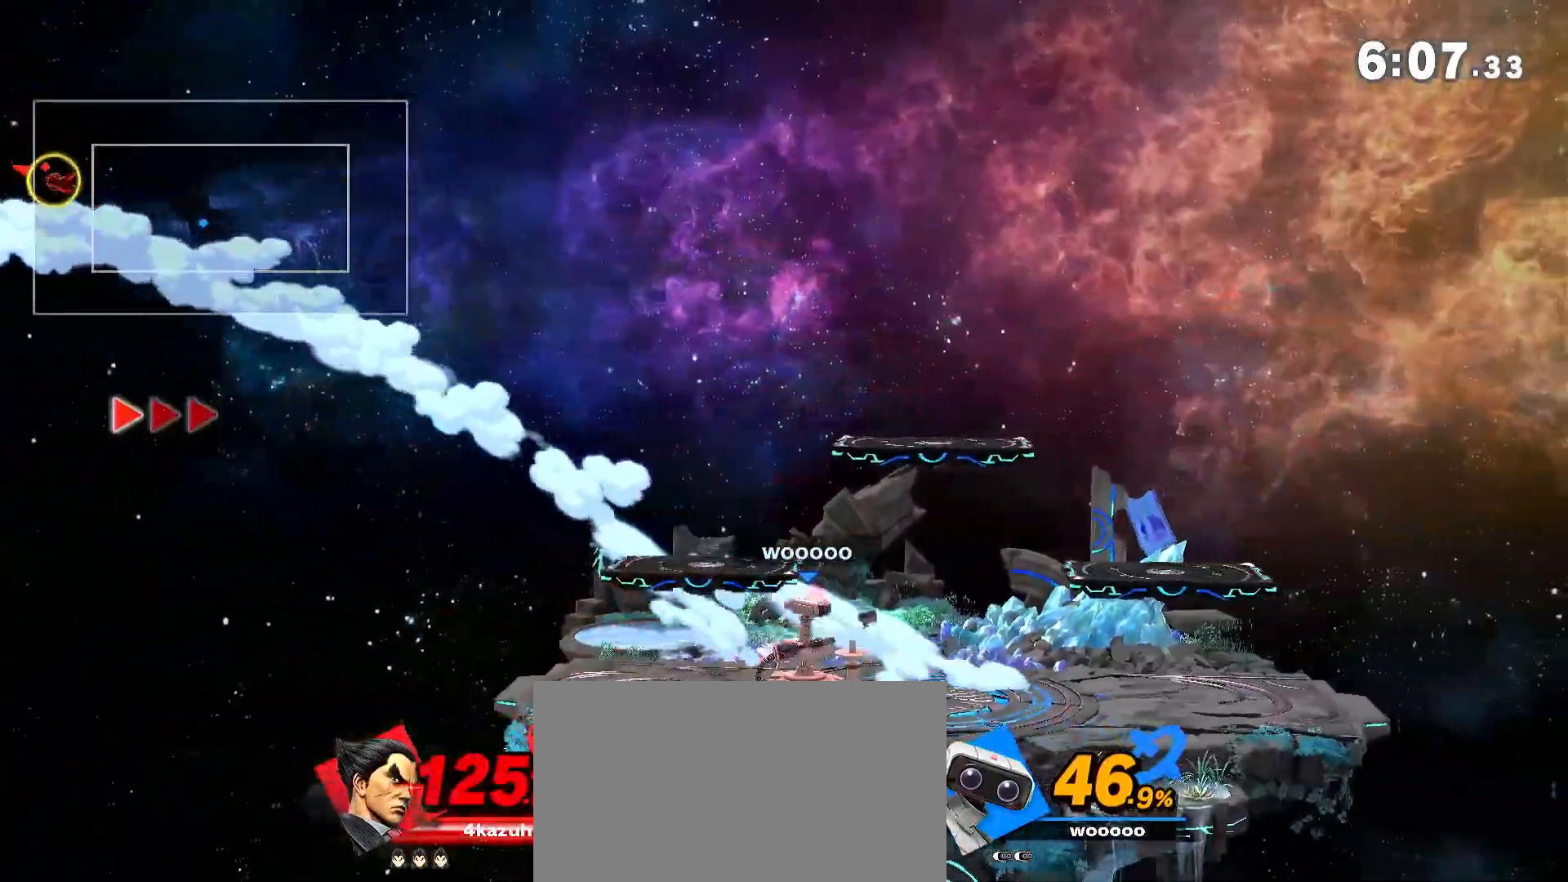
{"dt_ms": 500, "buttons": [], "left_stick": "right", "right_stick": "center", "events": [[483, "Y", "up"]]}
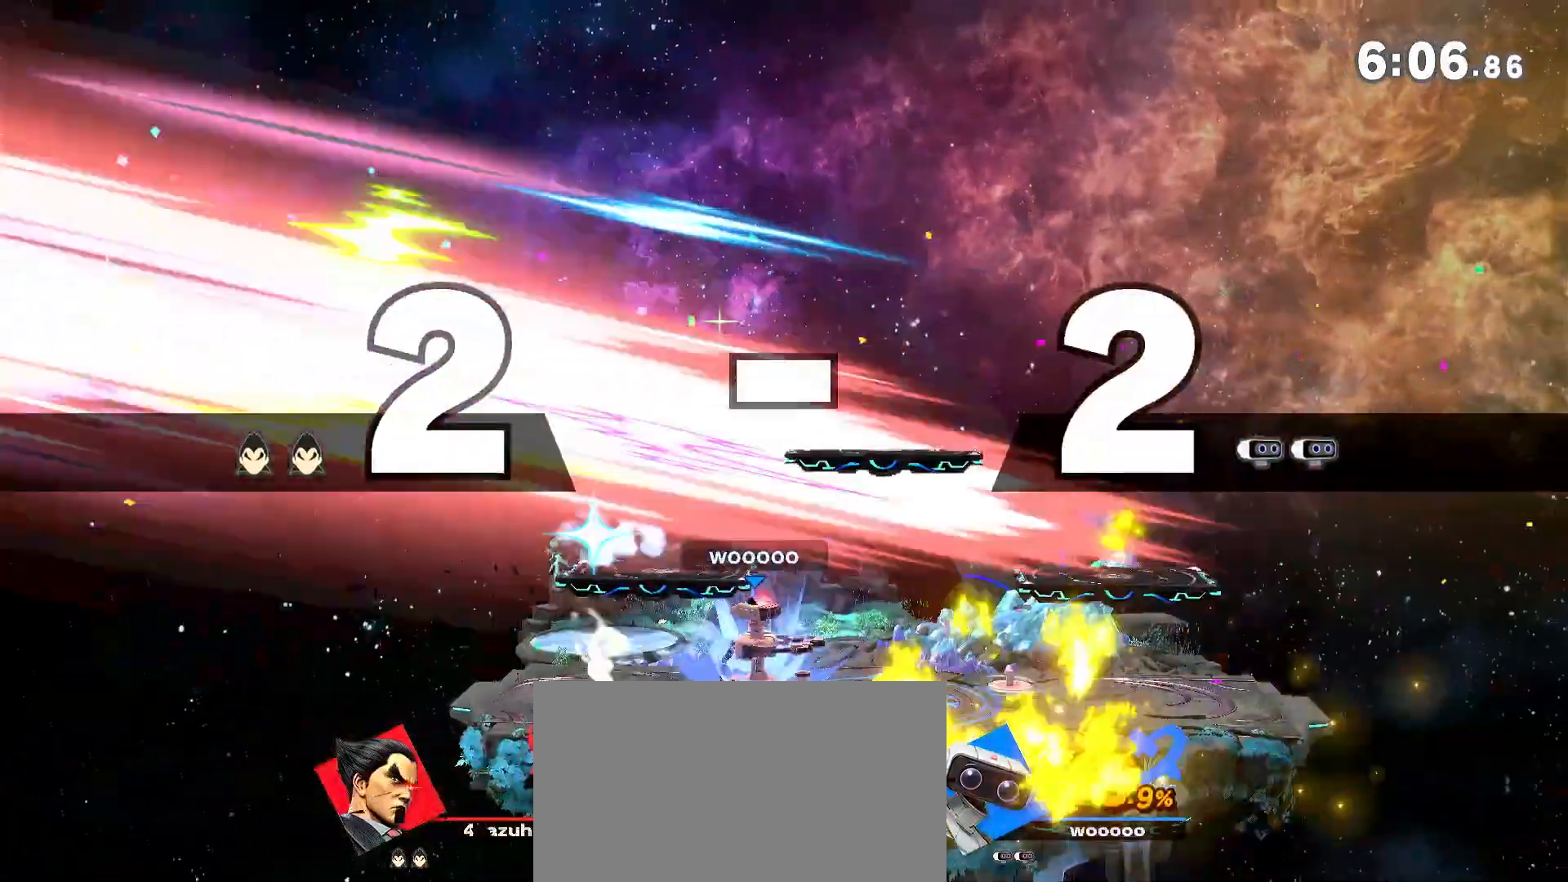
{"dt_ms": 500, "buttons": [], "left_stick": "center", "right_stick": "center", "events": [[50, "A", "down"], [150, "A", "up"], [150, "left_stick", "center"], [200, "A", "down"], [300, "A", "up"]]}
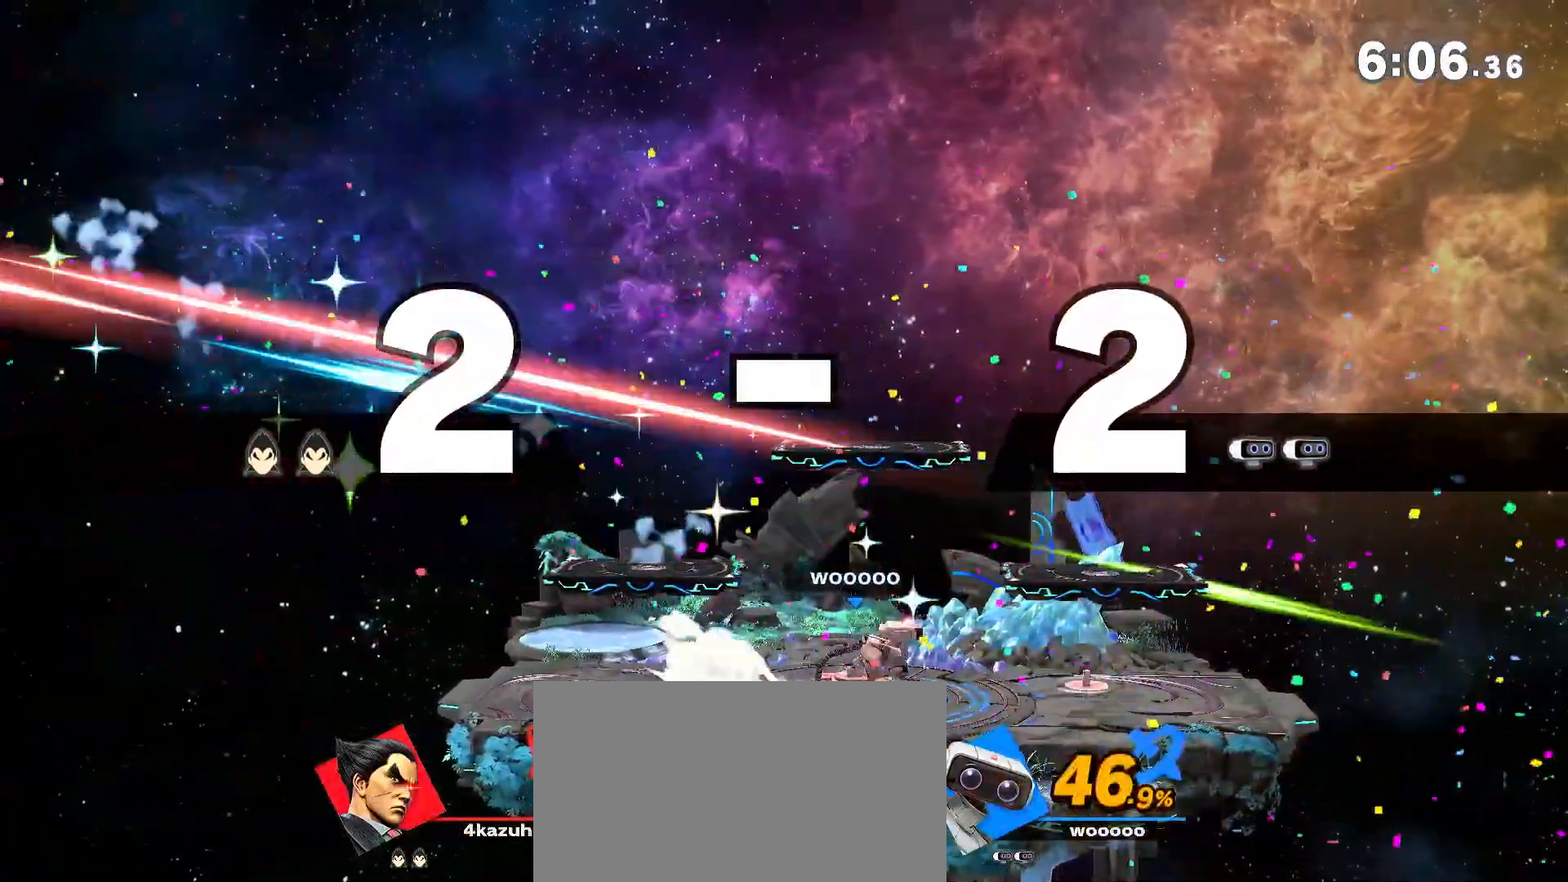
{"dt_ms": 500, "buttons": [], "left_stick": "center", "right_stick": "center", "events": []}
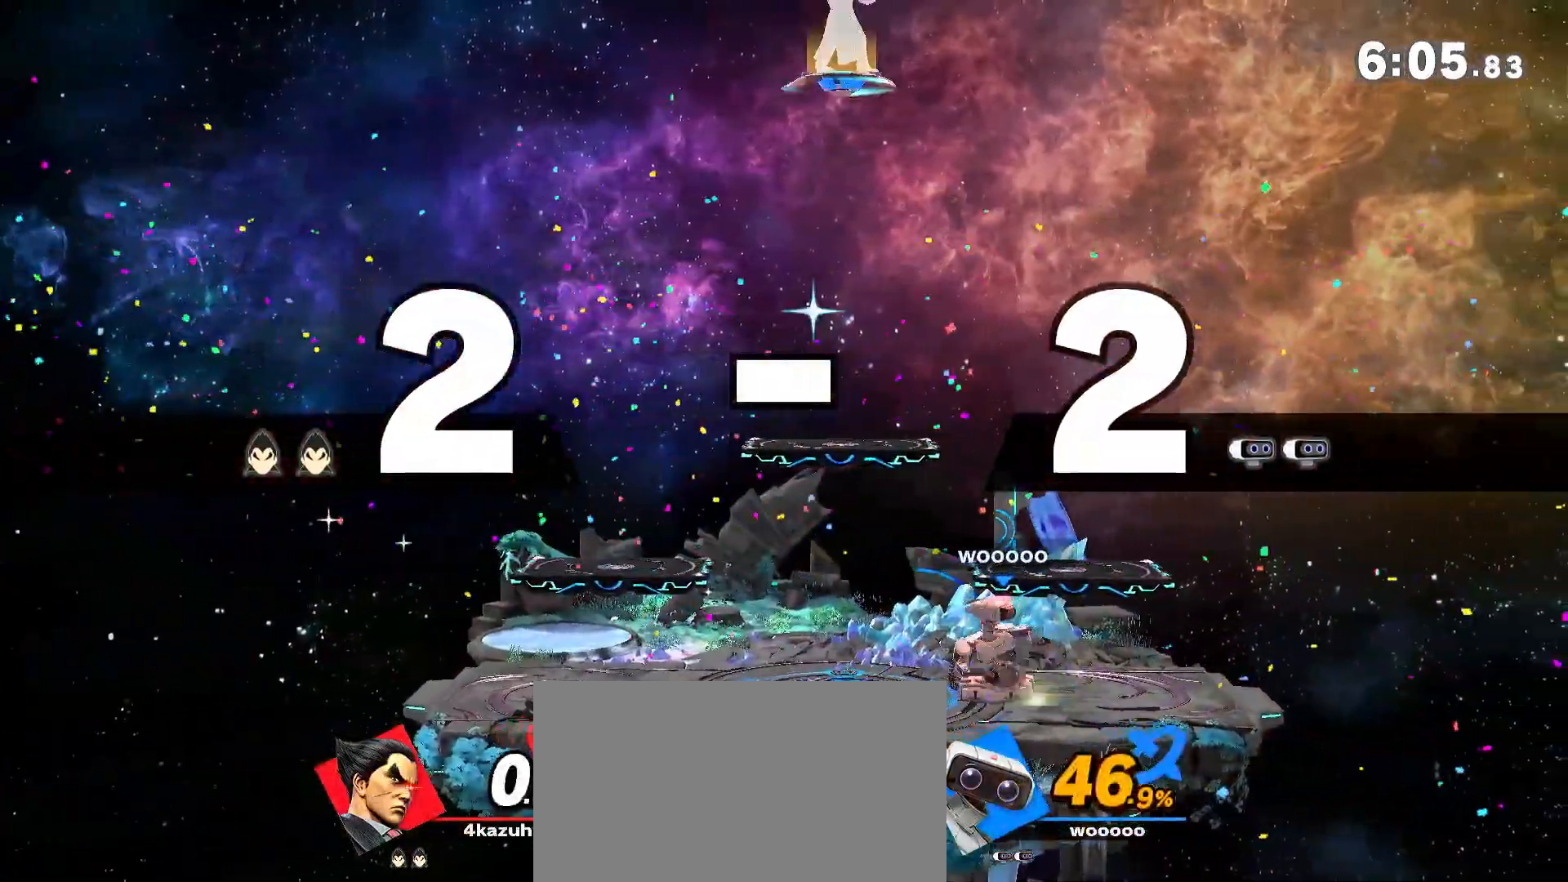
{"dt_ms": 500, "buttons": [], "left_stick": "center", "right_stick": "center", "events": []}
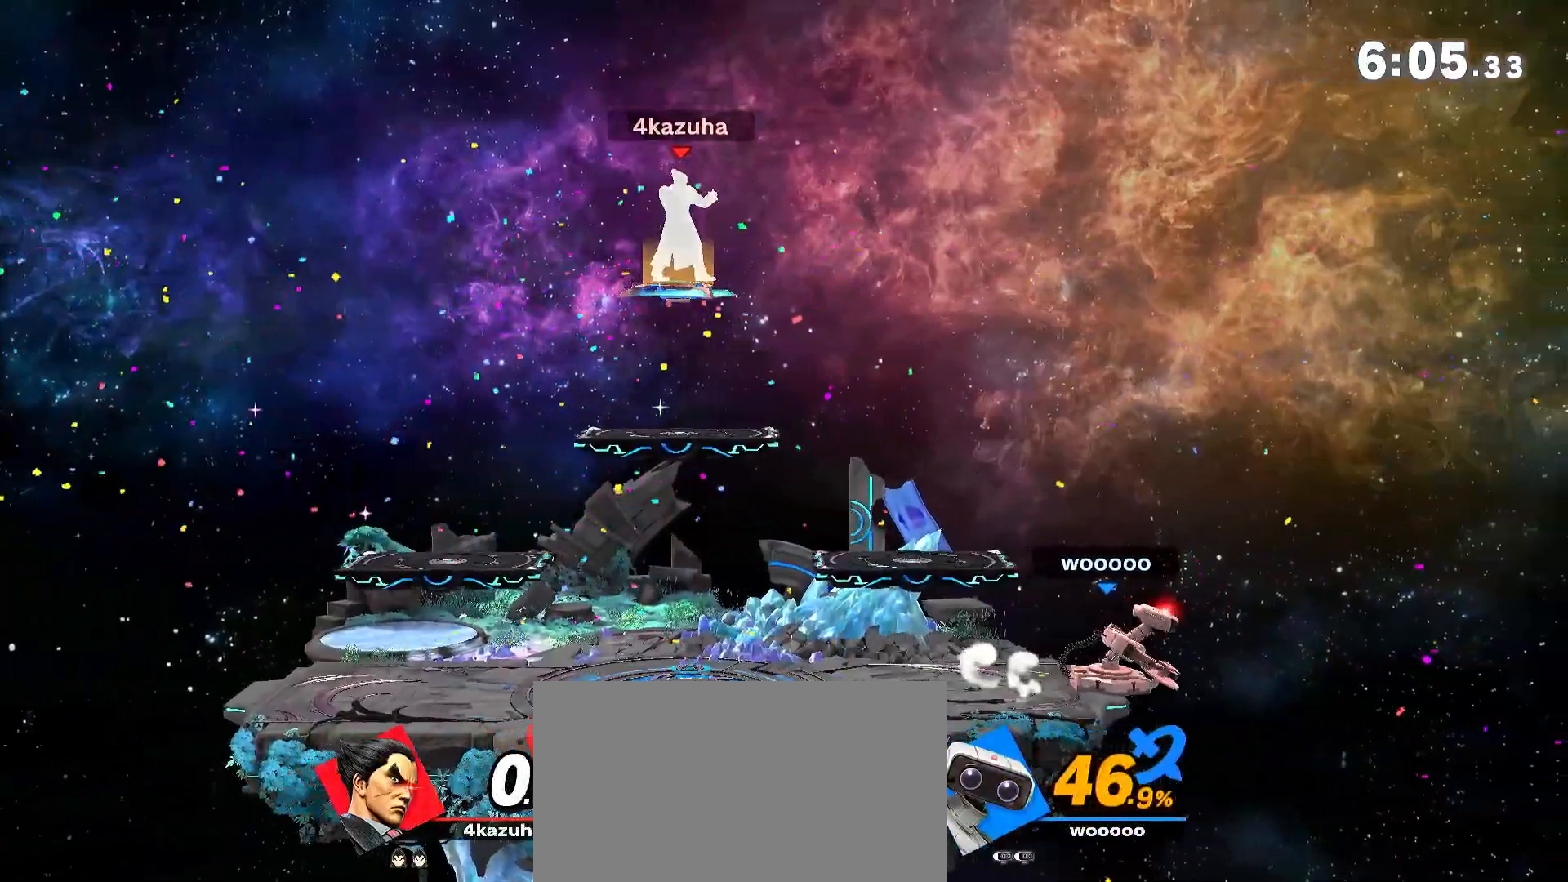
{"dt_ms": 500, "buttons": [], "left_stick": "right", "right_stick": "center", "events": [[217, "left_stick", "down"], [333, "left_stick", "center"], [483, "left_stick", "right"]]}
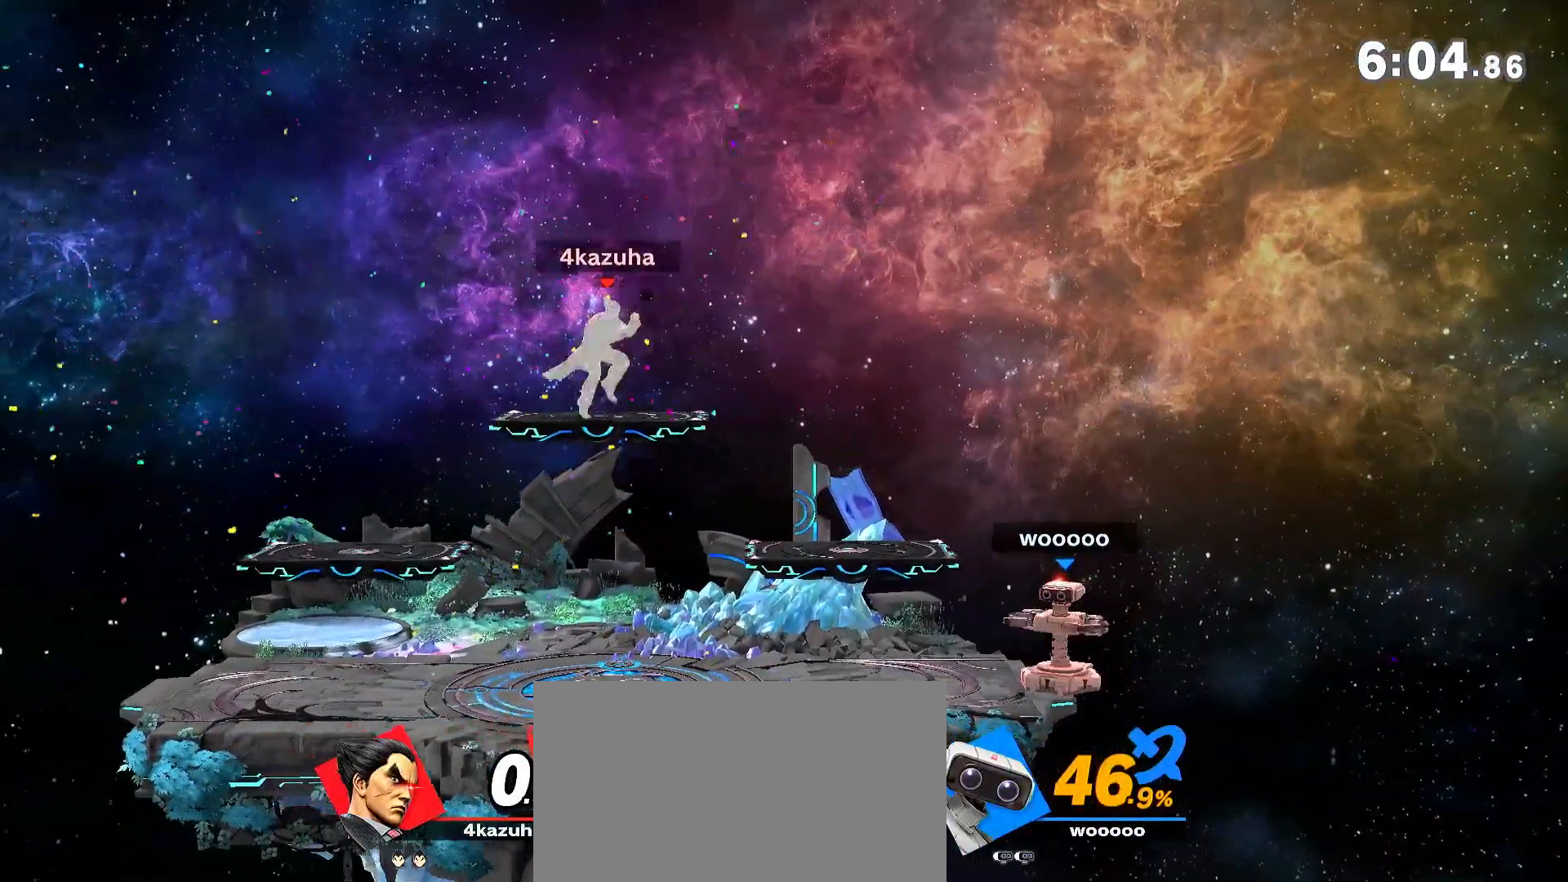
{"dt_ms": 500, "buttons": [], "left_stick": "center", "right_stick": "center", "events": [[233, "A", "down"], [233, "left_stick", "center"], [267, "A", "up"], [300, "left_stick", "down"], [417, "left_stick", "center"]]}
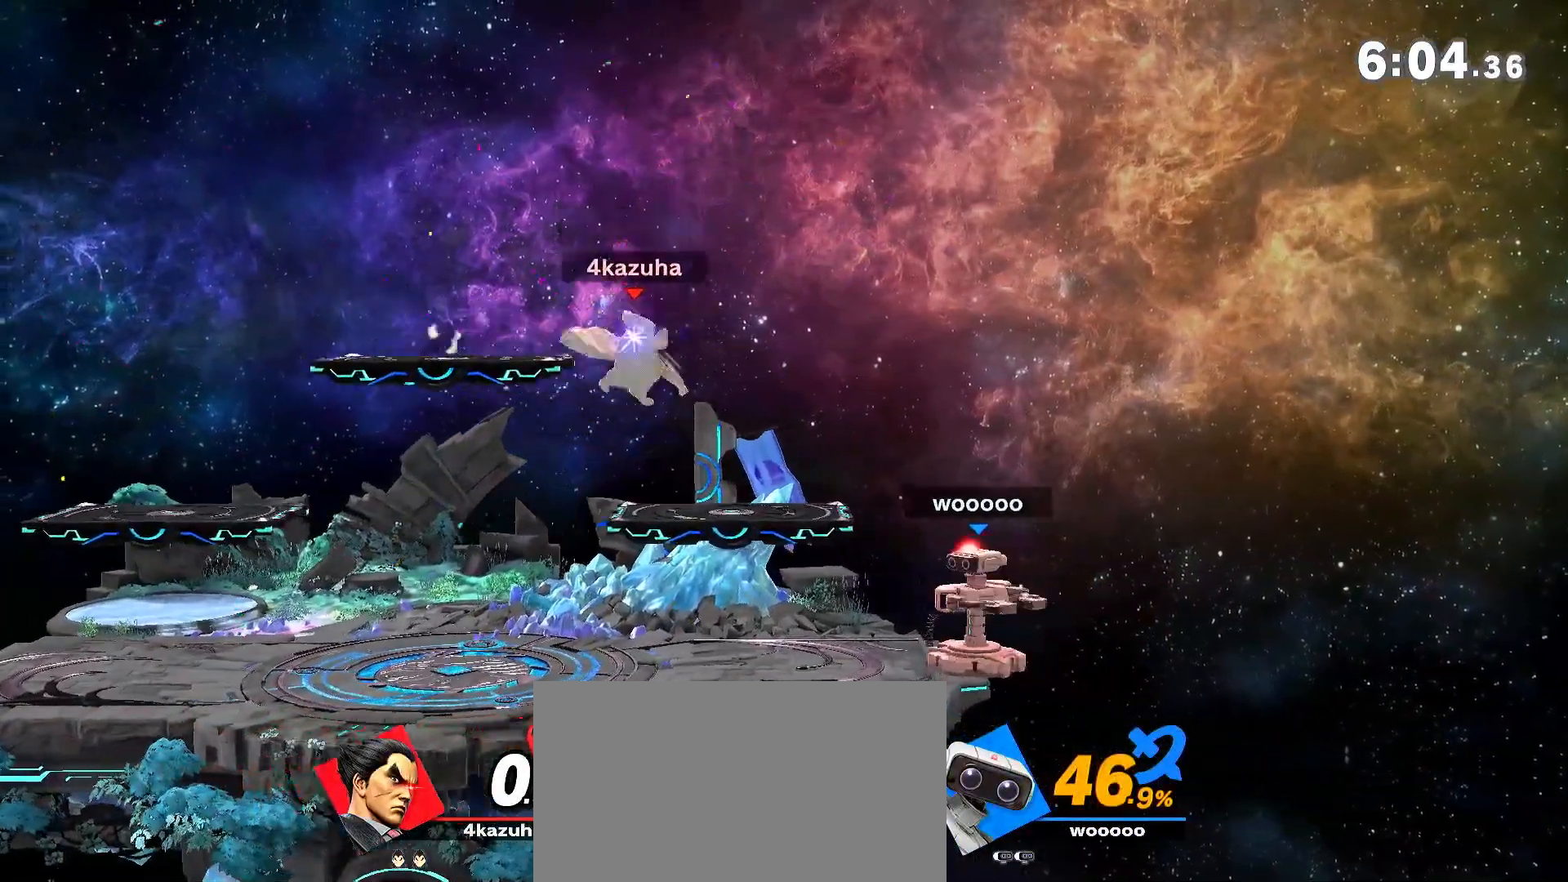
{"dt_ms": 500, "buttons": [], "left_stick": "right", "right_stick": "center", "events": [[17, "left_stick", "left"], [67, "left_stick", "center"], [133, "left_stick", "left"], [317, "left_stick", "down"], [417, "left_stick", "center"], [500, "left_stick", "right"]]}
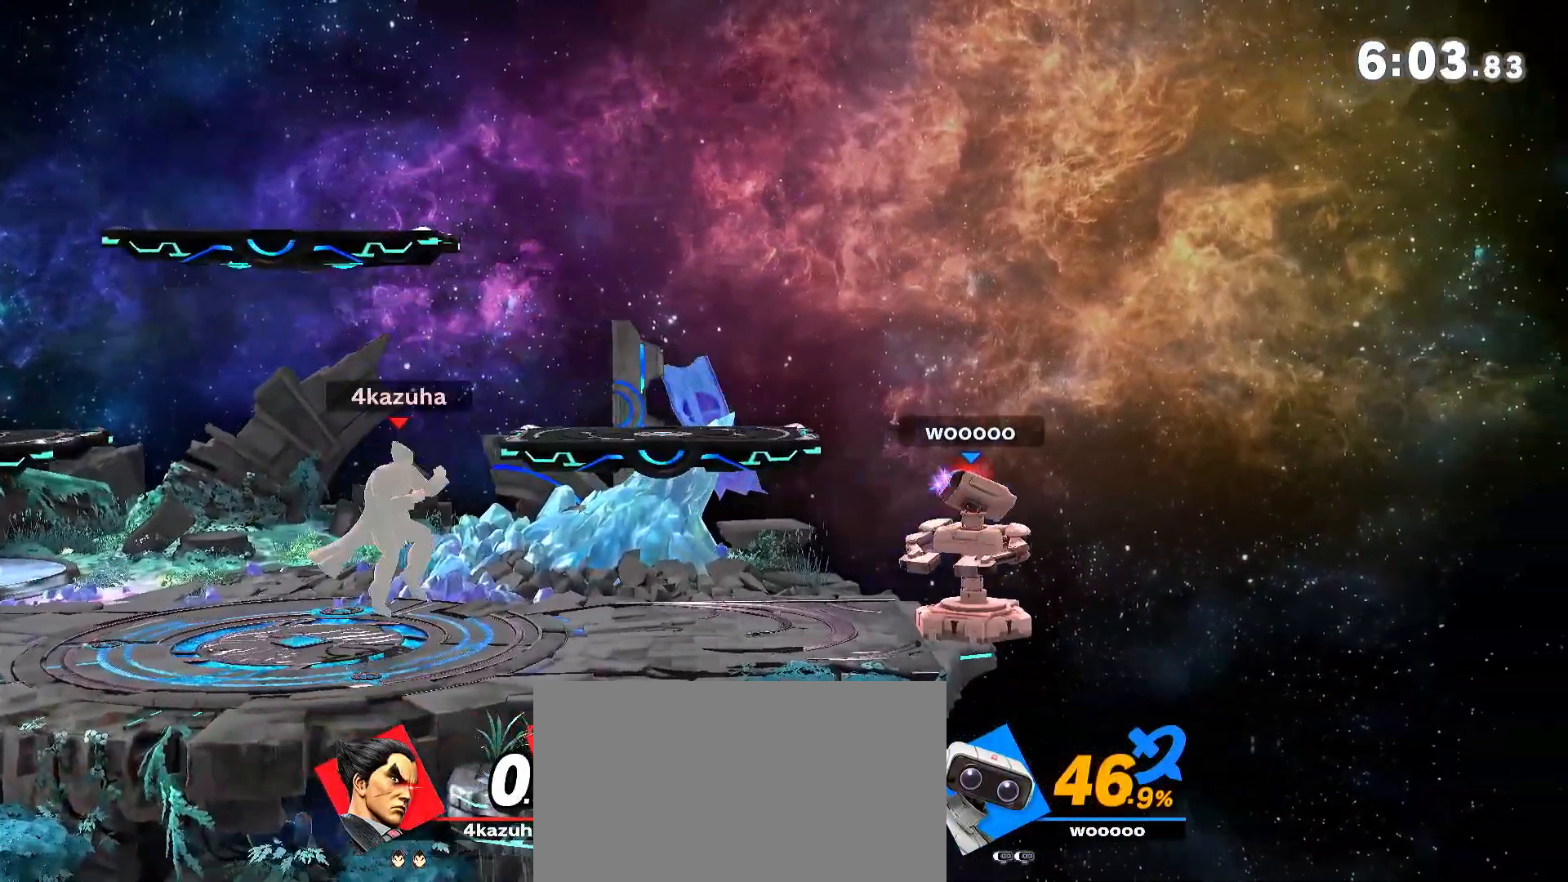
{"dt_ms": 500, "buttons": [], "left_stick": "left", "right_stick": "center", "events": [[33, "right_stick", "down"], [100, "right_stick", "center"], [133, "left_stick", "center"], [183, "left_stick", "right"], [317, "left_stick", "center"], [383, "left_stick", "right"], [500, "left_stick", "left"]]}
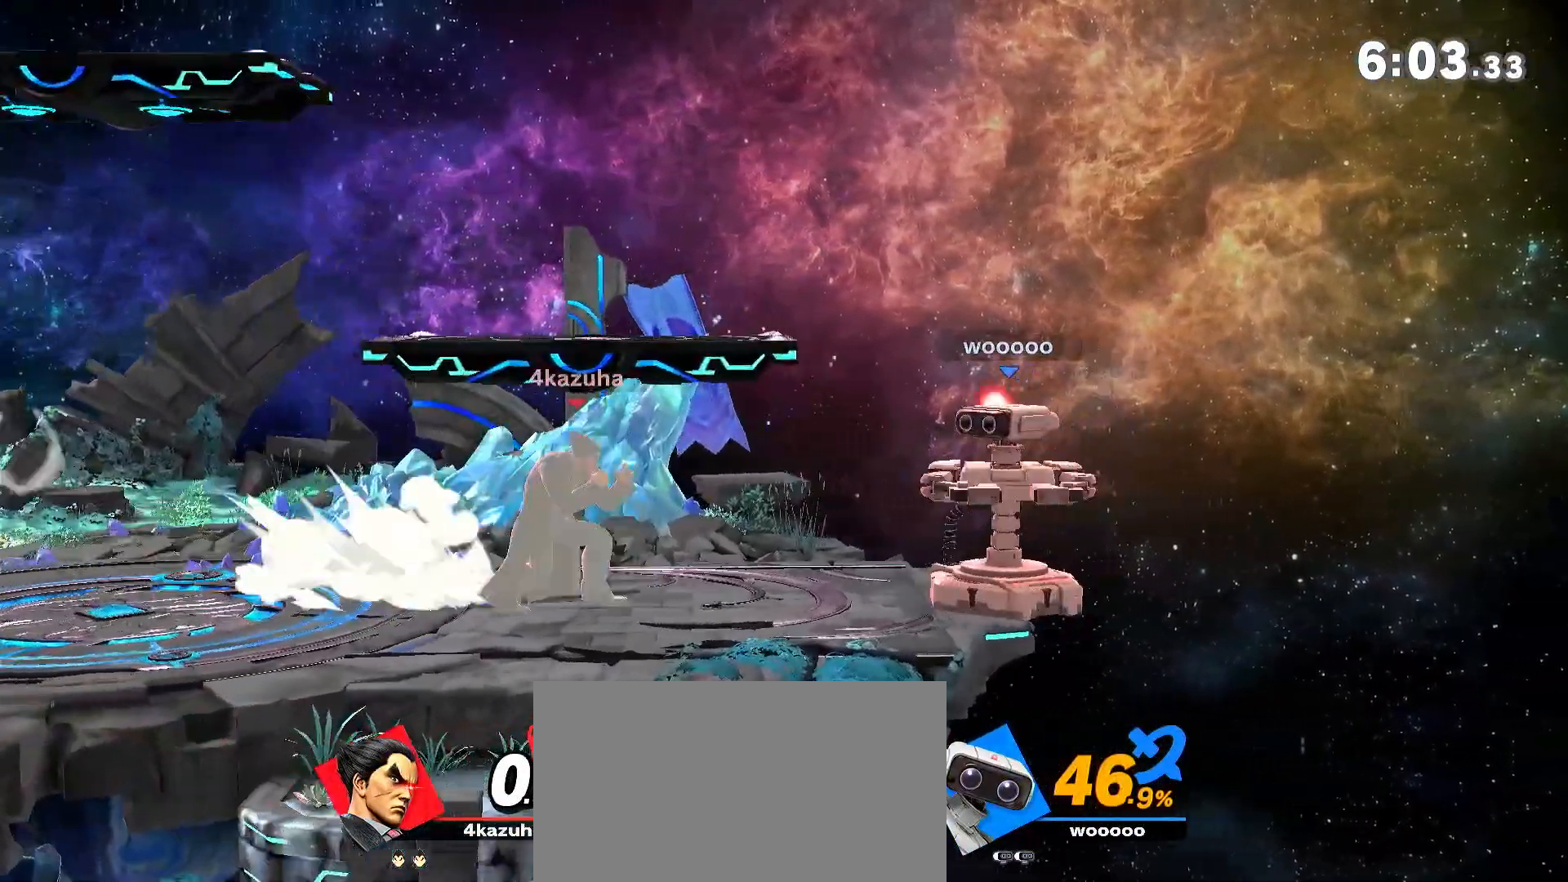
{"dt_ms": 500, "buttons": ["A"], "left_stick": "center", "right_stick": "center", "events": [[117, "Y", "down"], [117, "left_stick", "center"], [183, "left_stick", "left"], [333, "Y", "up"], [433, "A", "down"], [433, "left_stick", "center"]]}
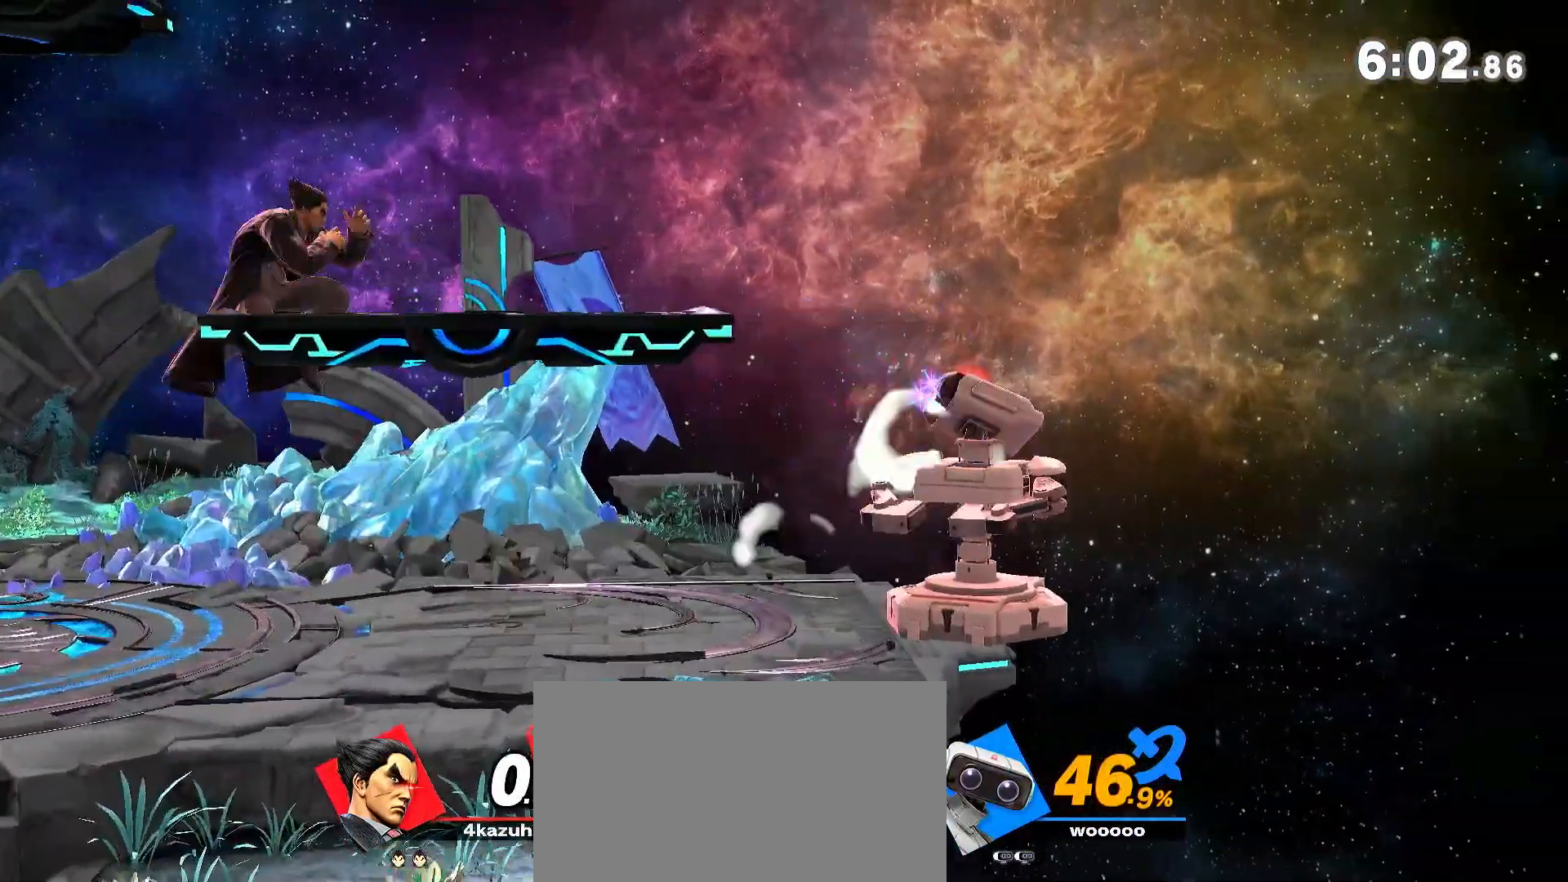
{"dt_ms": 500, "buttons": [], "left_stick": "center", "right_stick": "center", "events": [[17, "A", "up"], [17, "left_stick", "down"], [117, "left_stick", "center"], [267, "left_stick", "left"], [333, "left_stick", "center"]]}
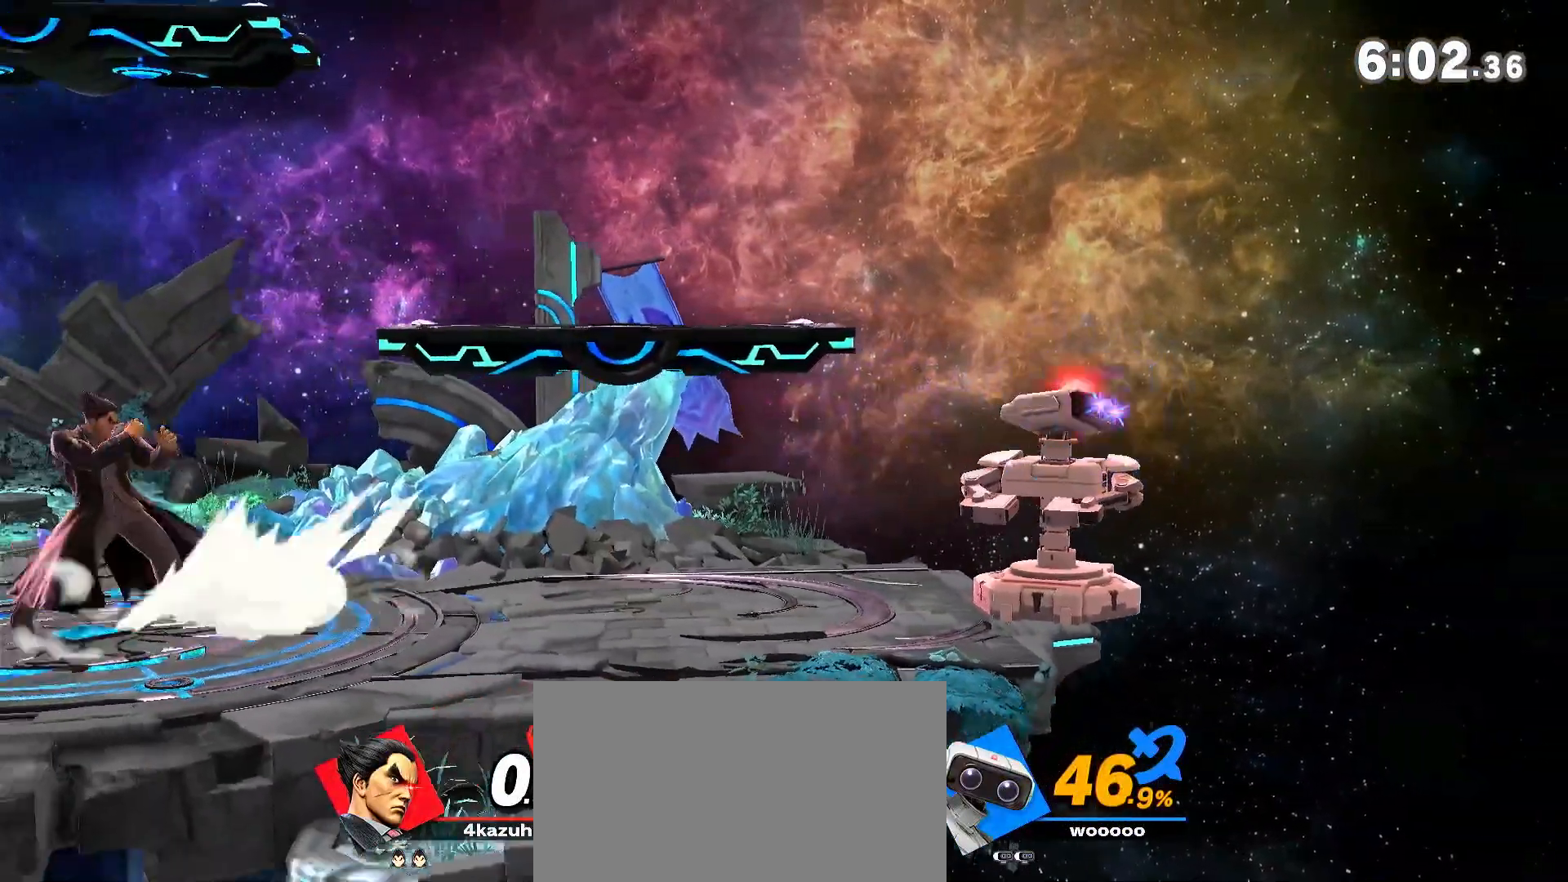
{"dt_ms": 500, "buttons": [], "left_stick": "center", "right_stick": "center", "events": []}
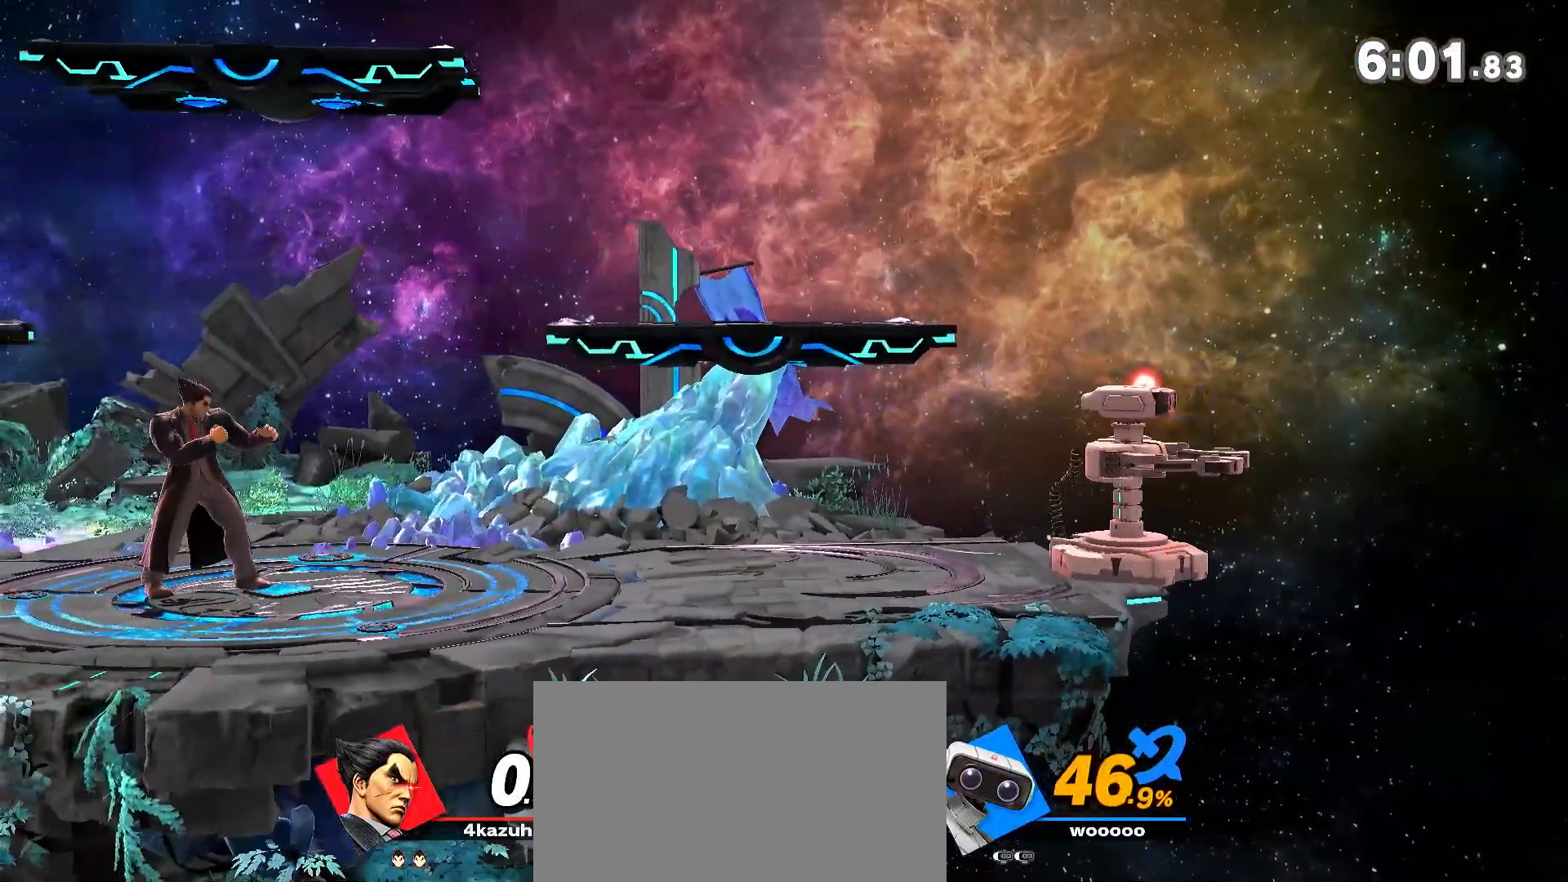
{"dt_ms": 500, "buttons": [], "left_stick": "center", "right_stick": "center", "events": []}
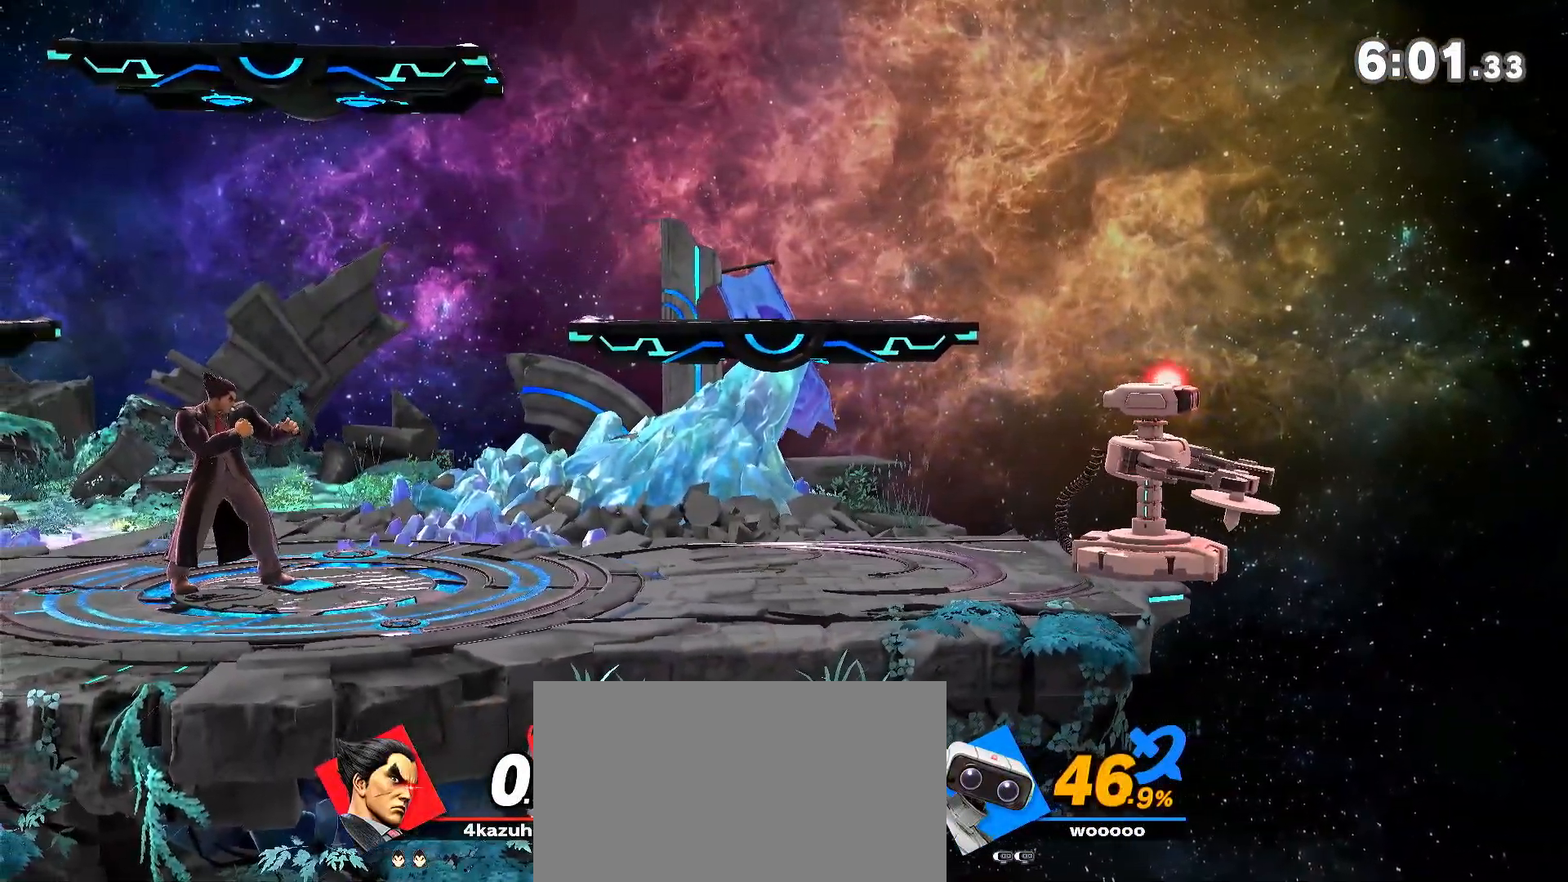
{"dt_ms": 500, "buttons": [], "left_stick": "center", "right_stick": "center", "events": []}
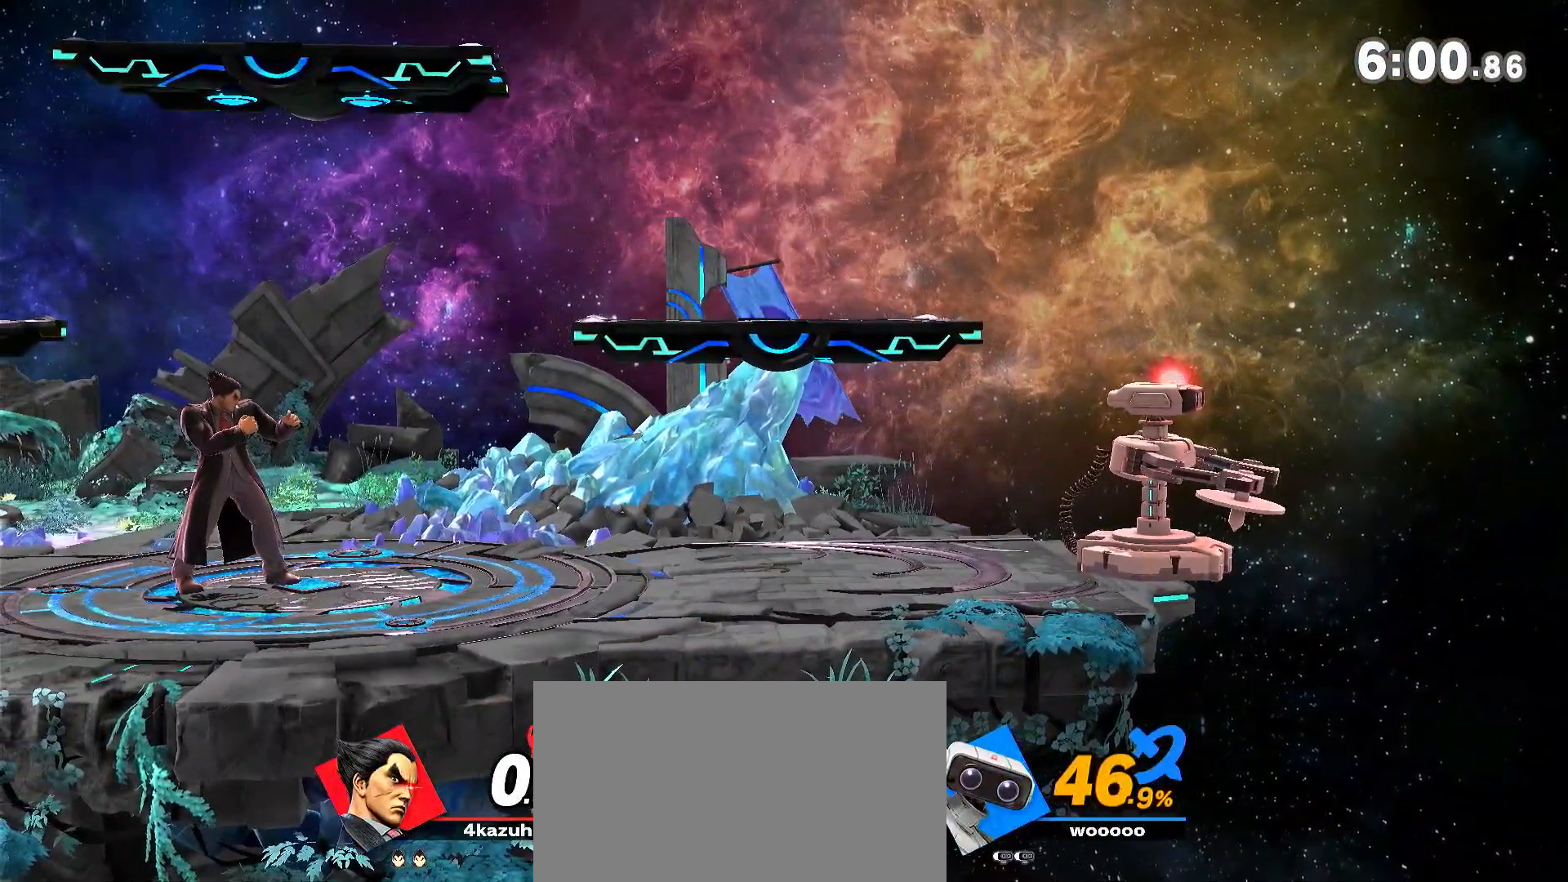
{"dt_ms": 500, "buttons": [], "left_stick": "center", "right_stick": "center", "events": []}
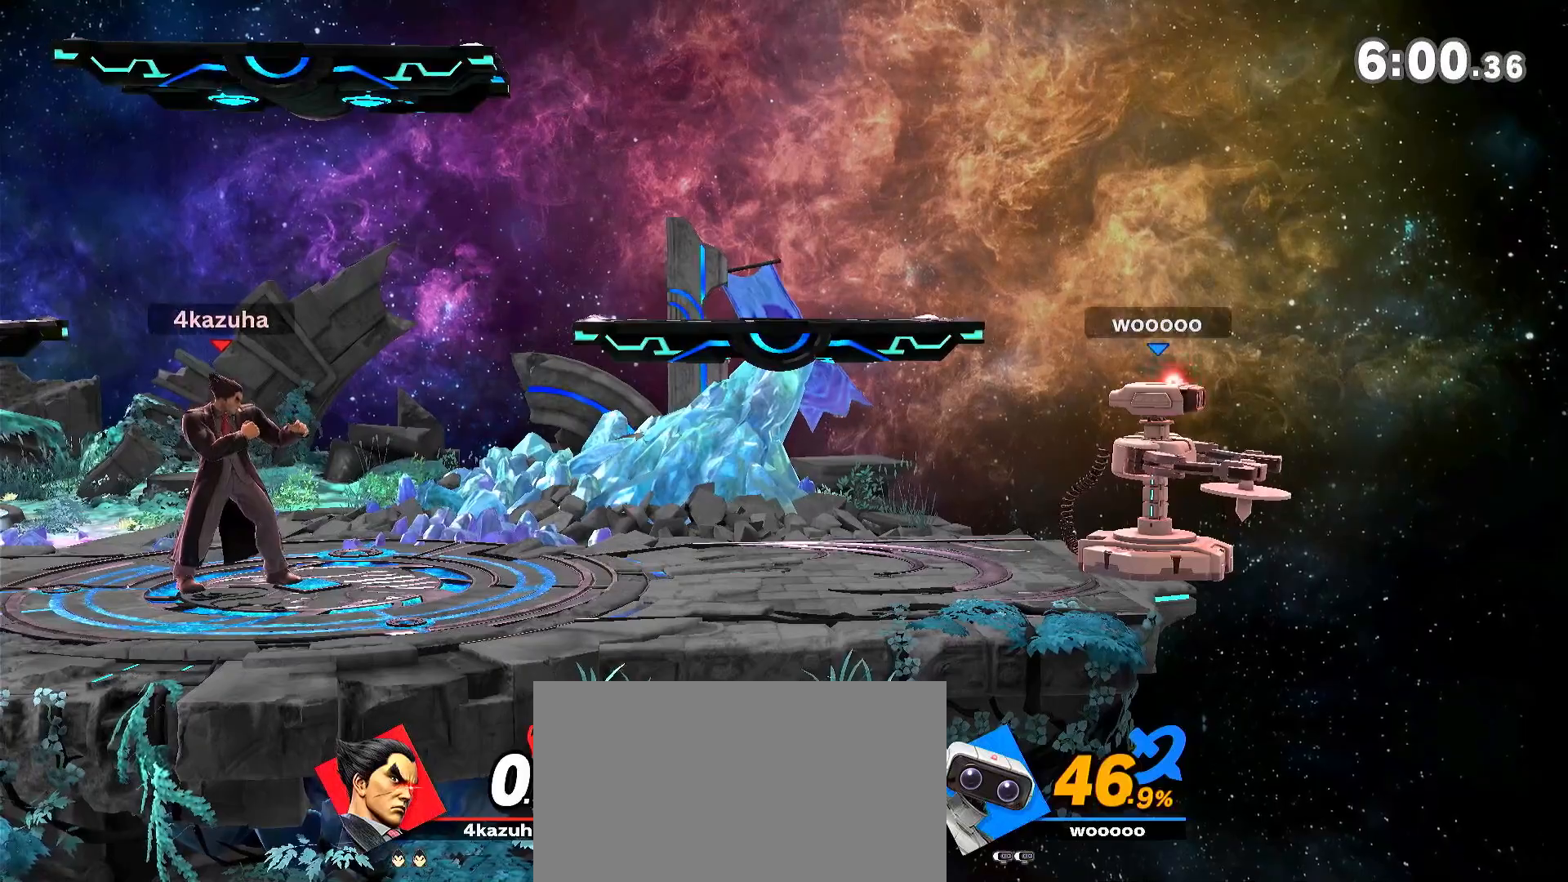
{"dt_ms": 500, "buttons": [], "left_stick": "center", "right_stick": "center", "events": []}
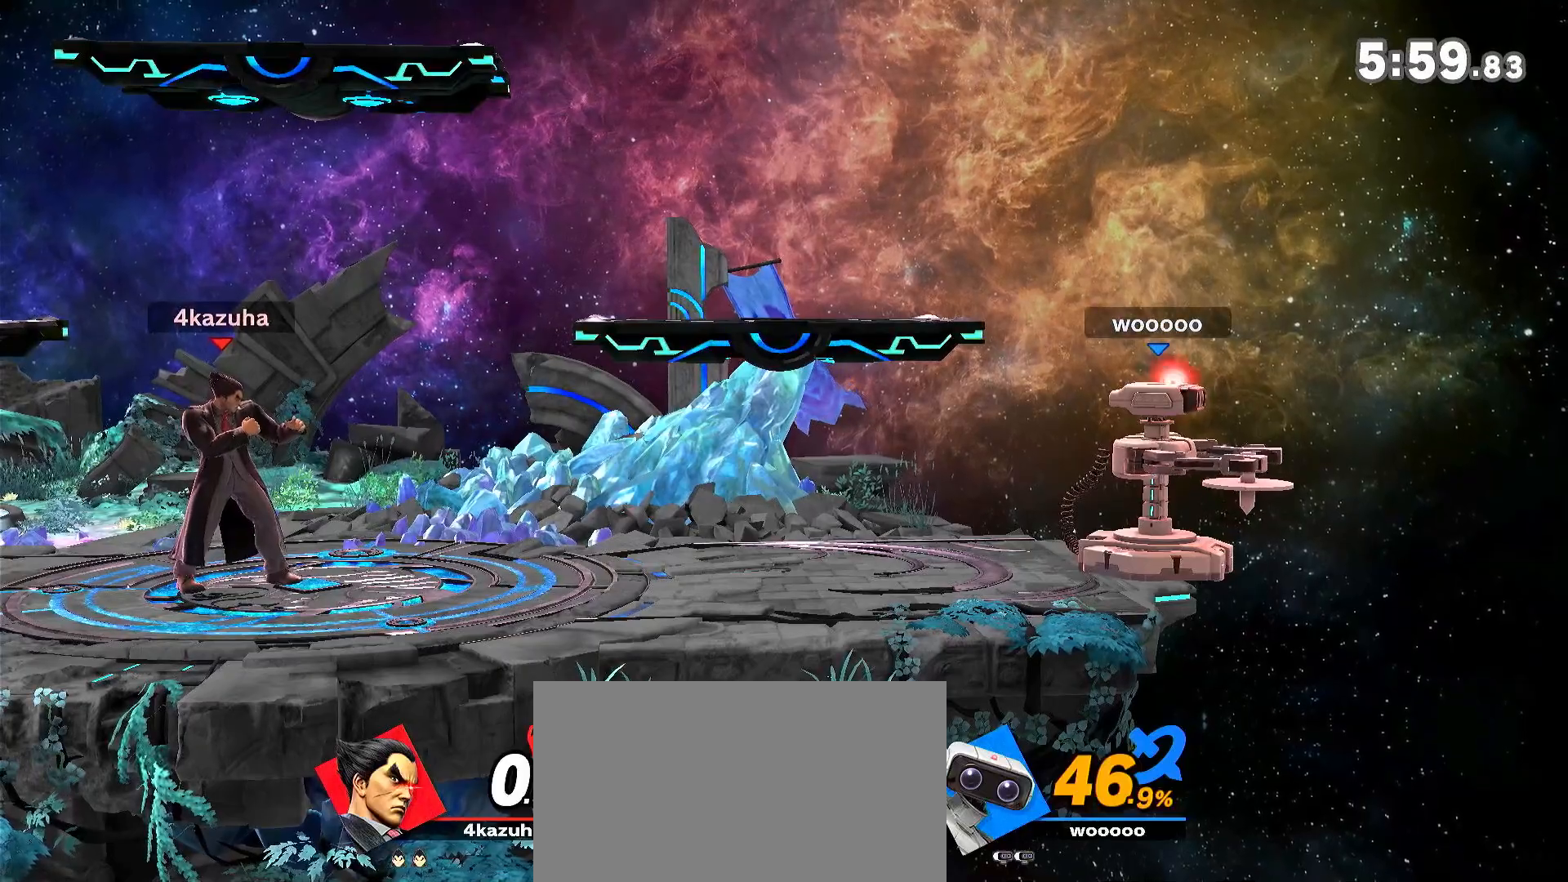
{"dt_ms": 500, "buttons": [], "left_stick": "down", "right_stick": "center", "events": [[100, "left_stick", "down"], [217, "left_stick", "center"], [317, "left_stick", "down"], [383, "left_stick", "center"], [433, "left_stick", "down"]]}
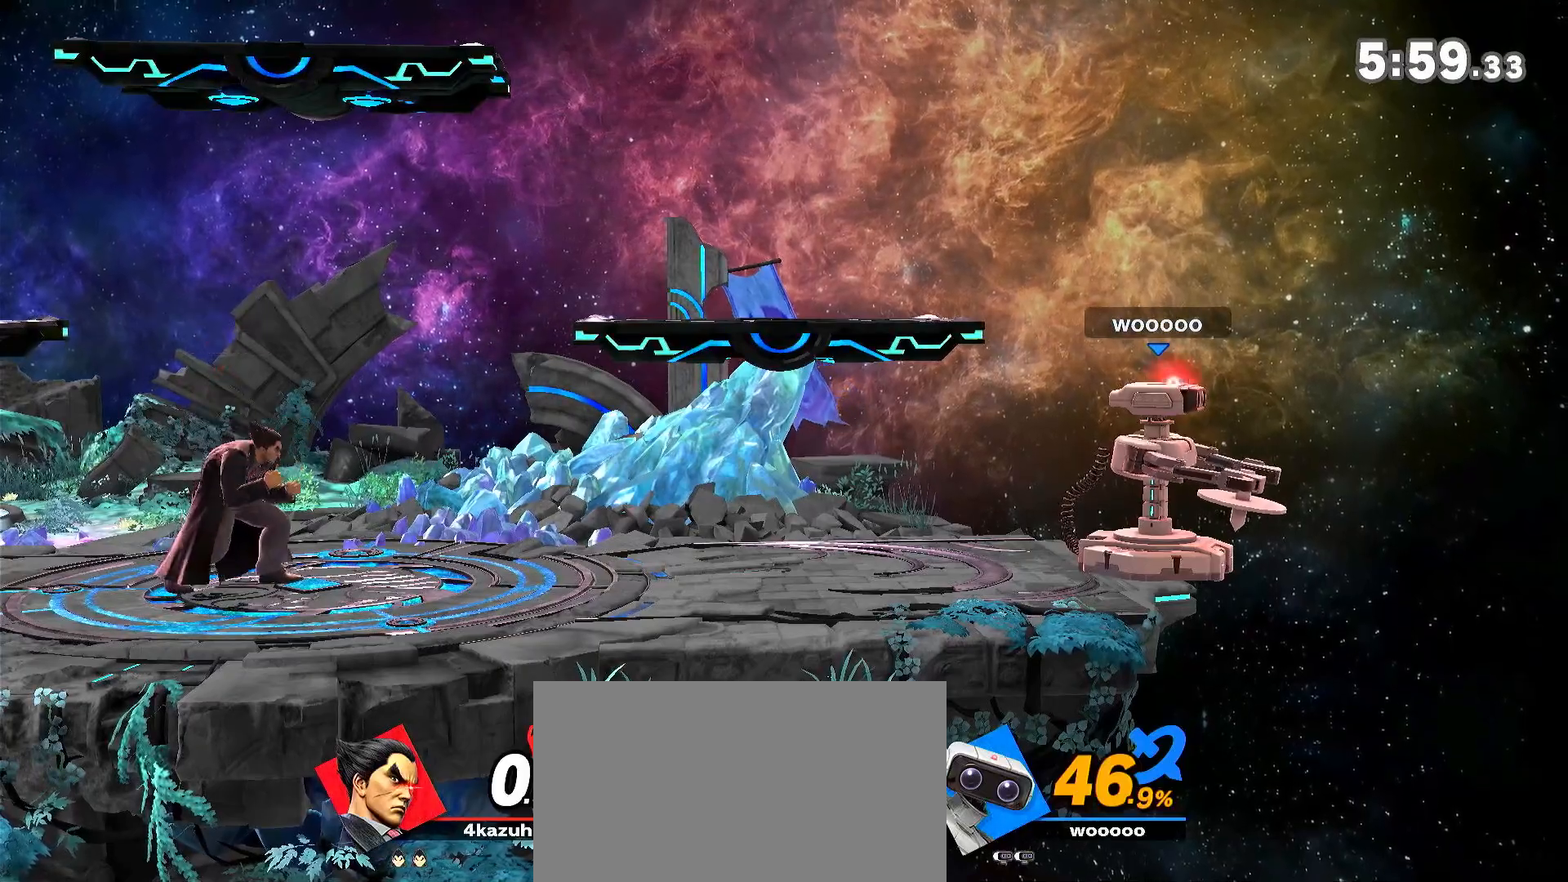
{"dt_ms": 500, "buttons": [], "left_stick": "center", "right_stick": "center", "events": [[33, "left_stick", "center"], [117, "left_stick", "down"], [217, "left_stick", "center"], [283, "A", "down"], [333, "A", "up"]]}
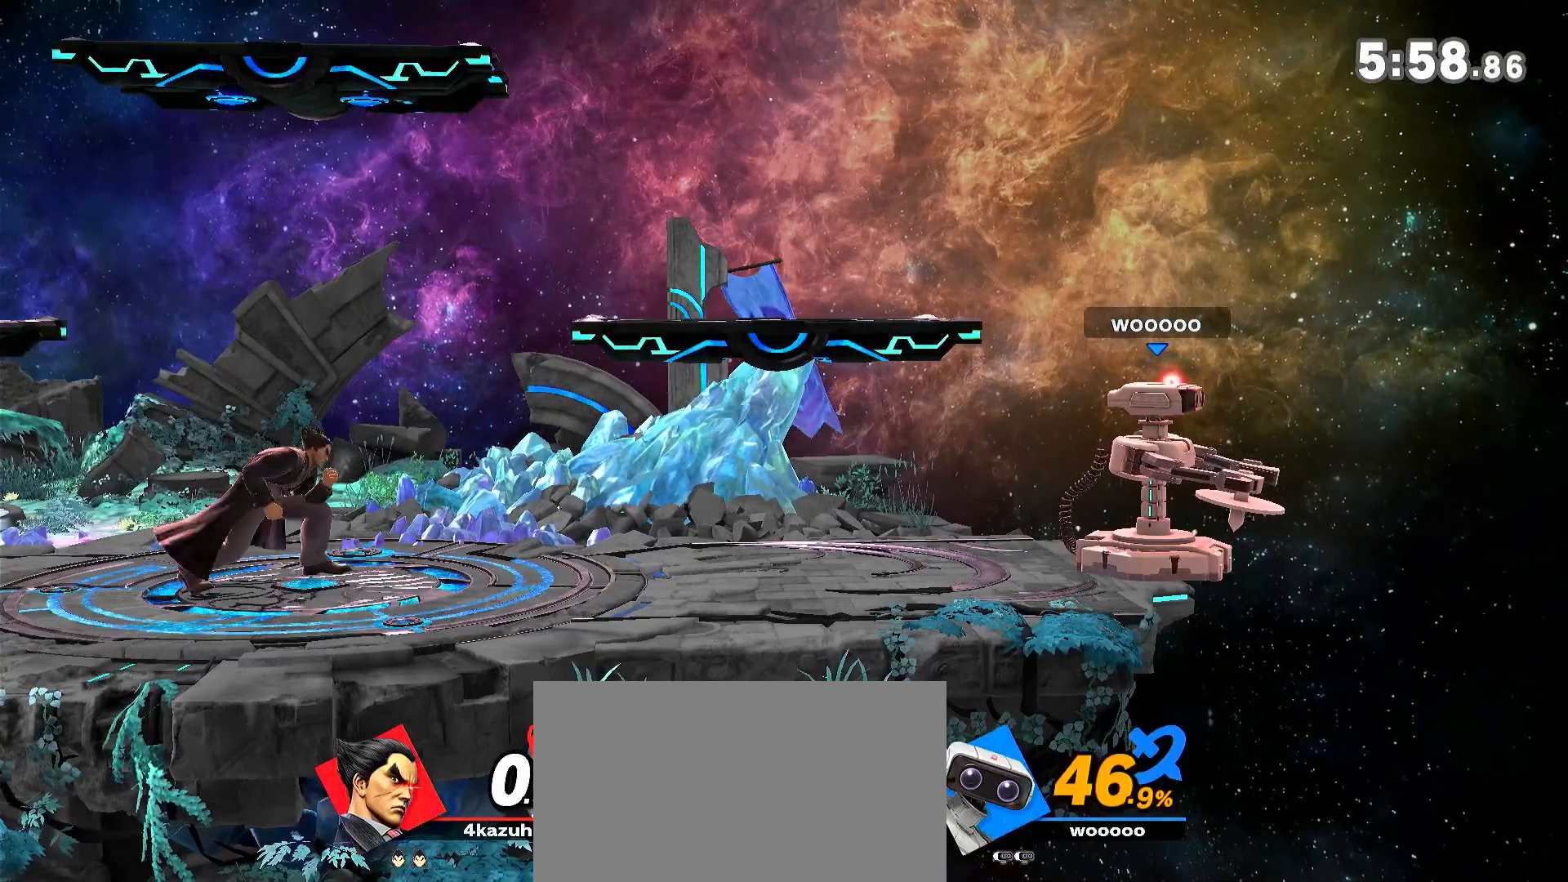
{"dt_ms": 500, "buttons": [], "left_stick": "left", "right_stick": "center", "events": [[450, "left_stick", "left"]]}
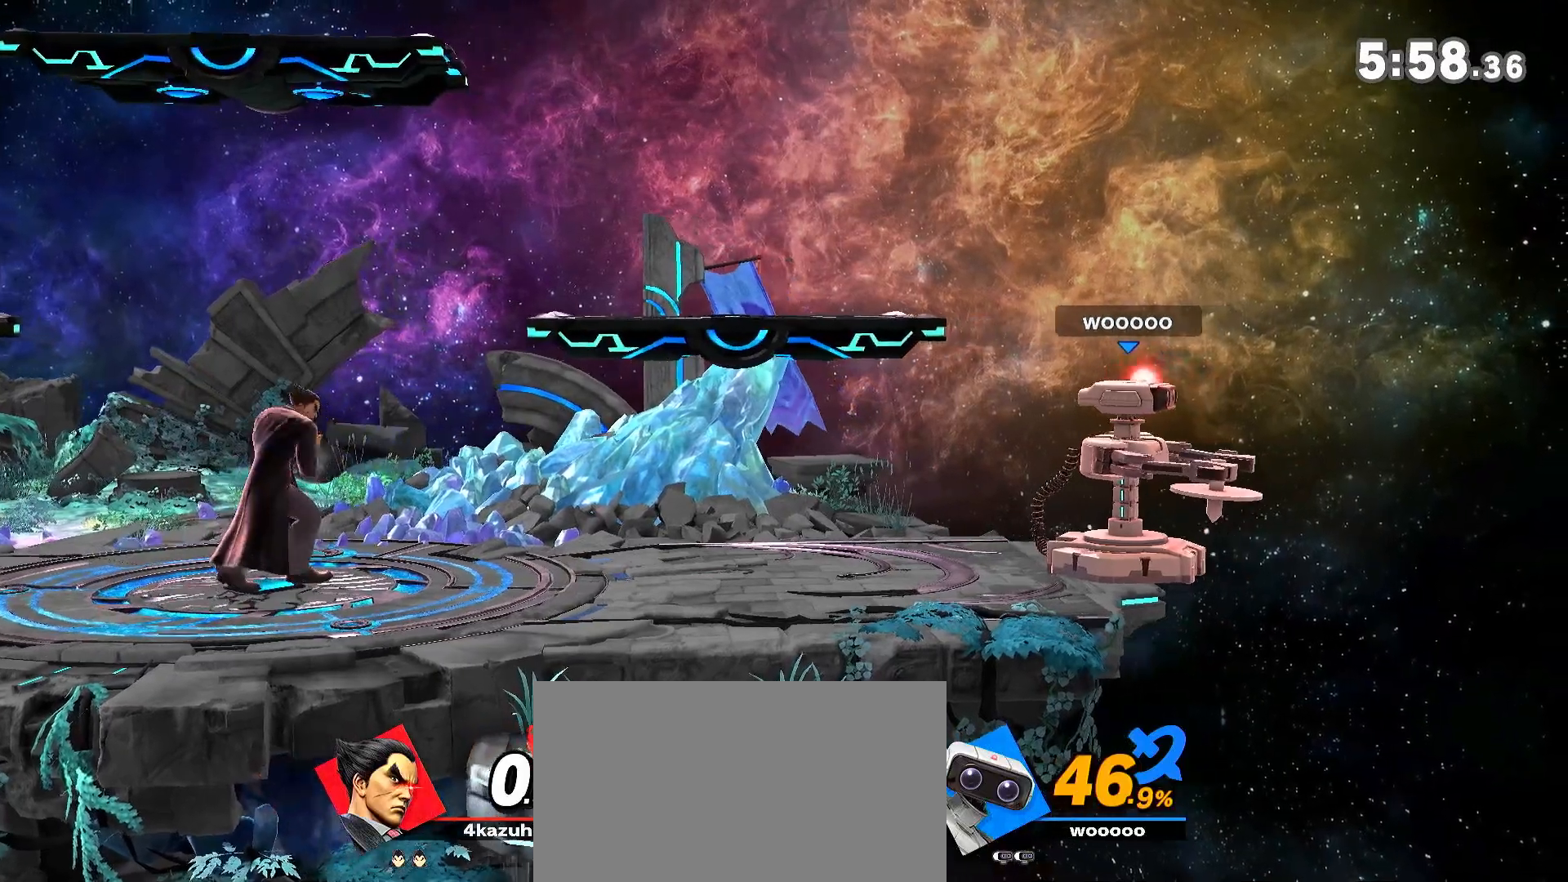
{"dt_ms": 500, "buttons": [], "left_stick": "down", "right_stick": "center", "events": [[50, "left_stick", "down"], [100, "Y", "down"], [133, "Y", "up"], [167, "left_stick", "left"], [350, "left_stick", "center"], [417, "A", "down"], [450, "A", "up"], [450, "left_stick", "down"]]}
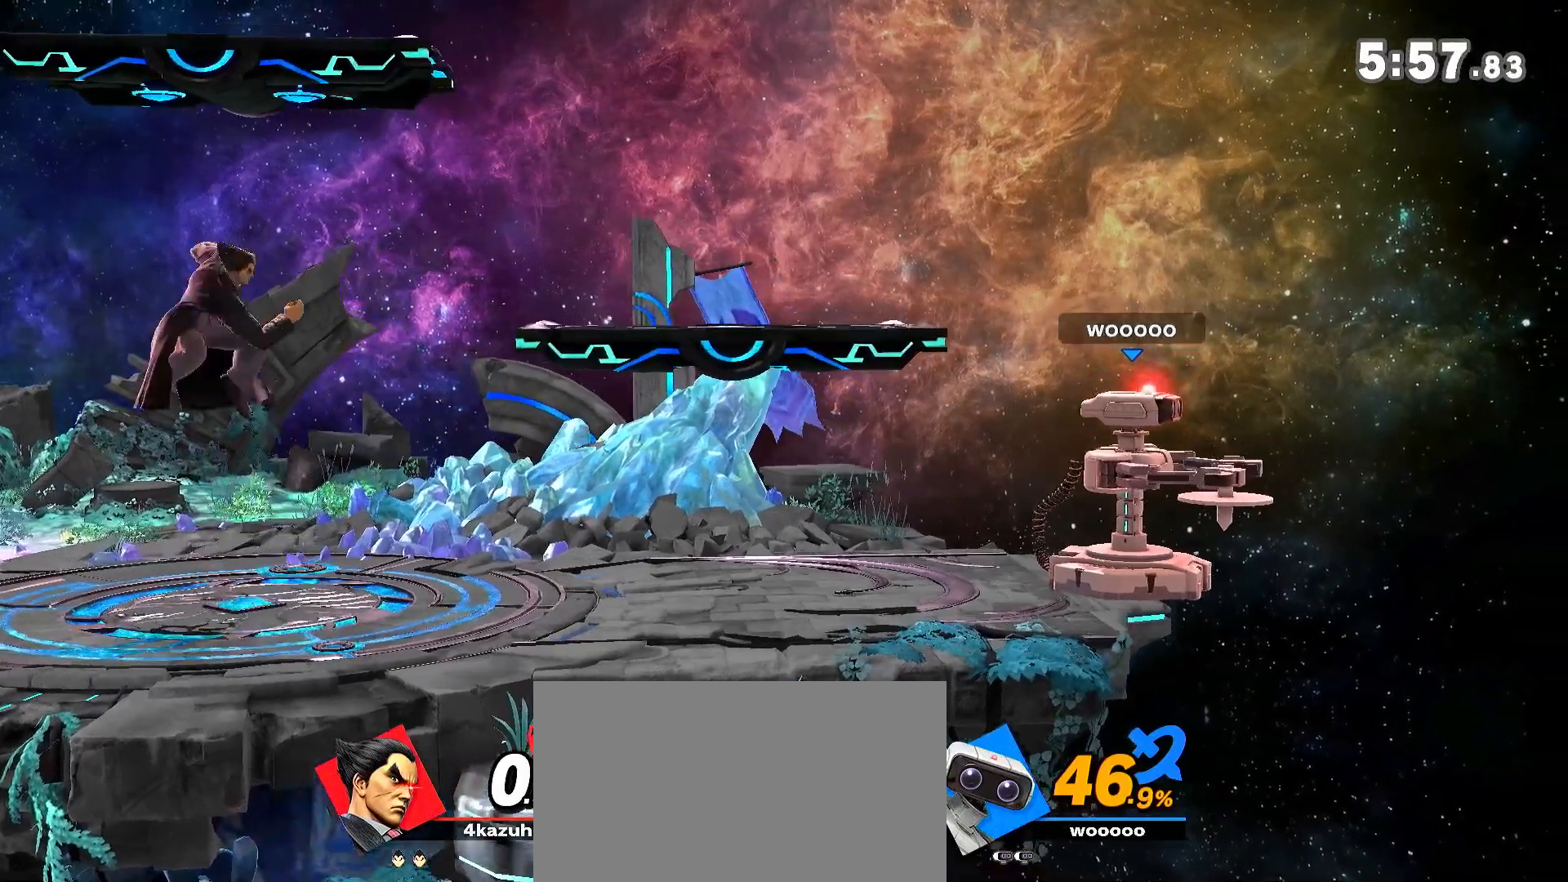
{"dt_ms": 500, "buttons": [], "left_stick": "left", "right_stick": "center", "events": [[67, "left_stick", "center"], [167, "left_stick", "right"], [217, "right_stick", "down"], [283, "right_stick", "center"], [317, "left_stick", "left"], [400, "Y", "down"], [400, "left_stick", "center"], [467, "Y", "up"], [467, "left_stick", "left"]]}
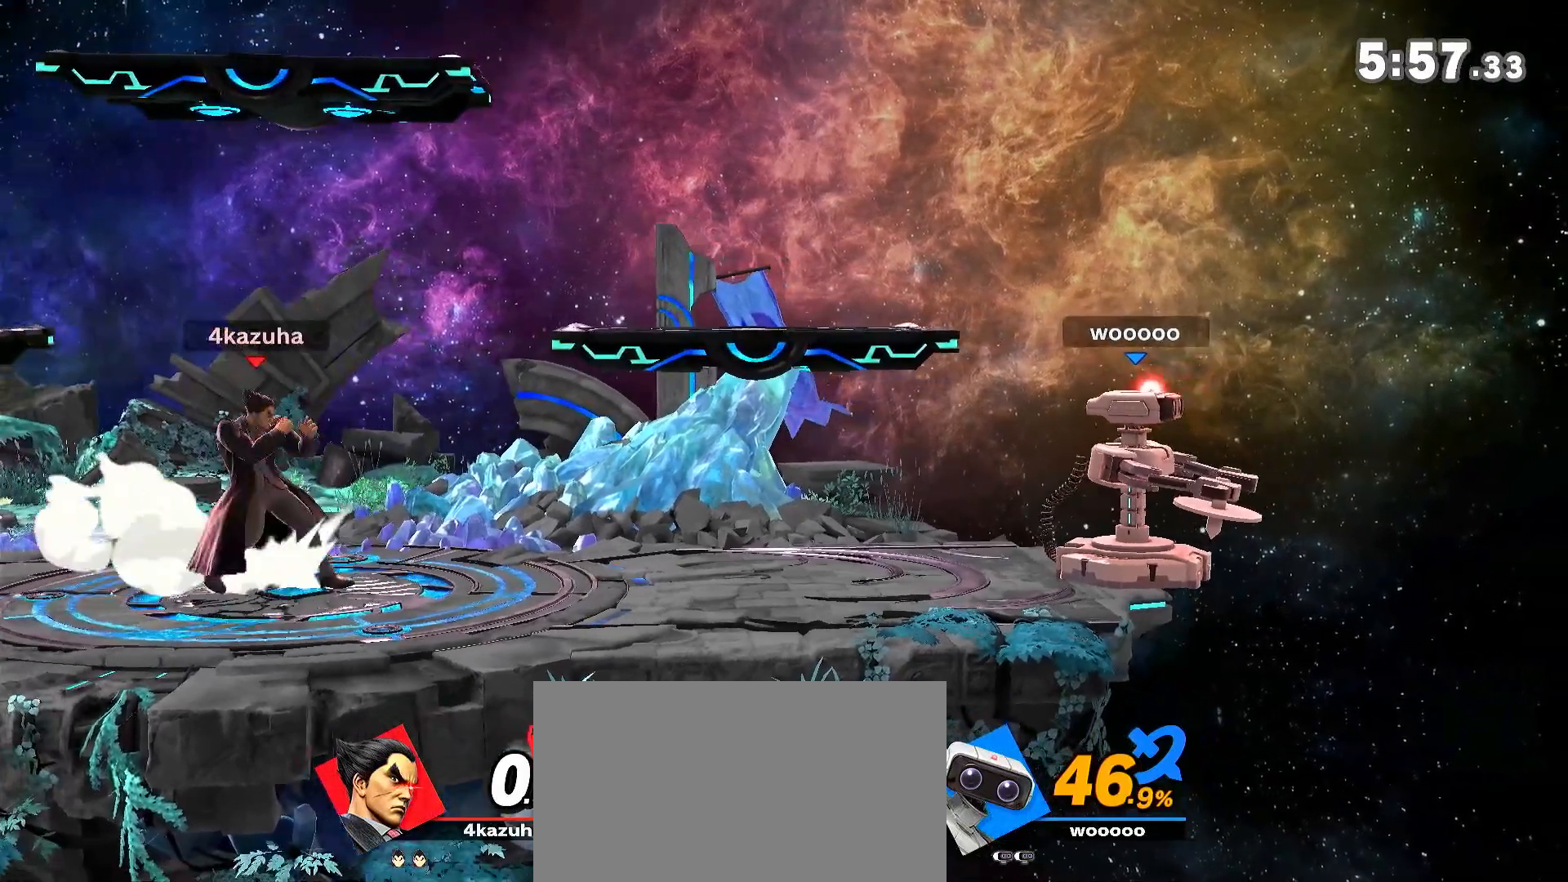
{"dt_ms": 500, "buttons": [], "left_stick": "center", "right_stick": "center", "events": [[67, "Y", "down"], [150, "Y", "up"], [400, "left_stick", "down"], [500, "left_stick", "center"]]}
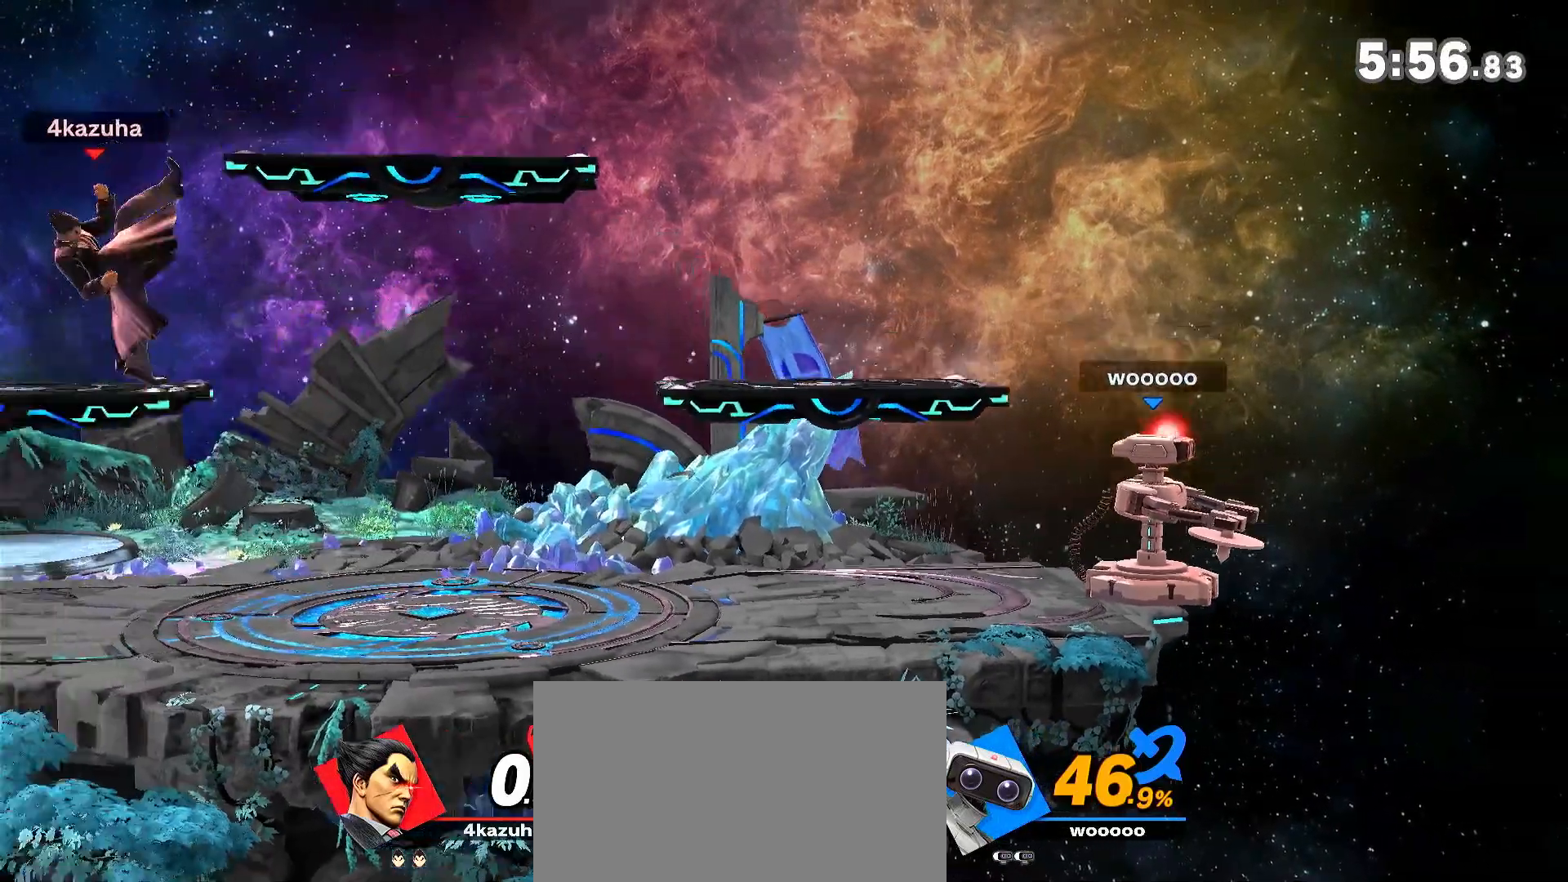
{"dt_ms": 500, "buttons": [], "left_stick": "center", "right_stick": "center", "events": [[150, "left_stick", "right"], [333, "left_stick", "left"], [450, "left_stick", "center"]]}
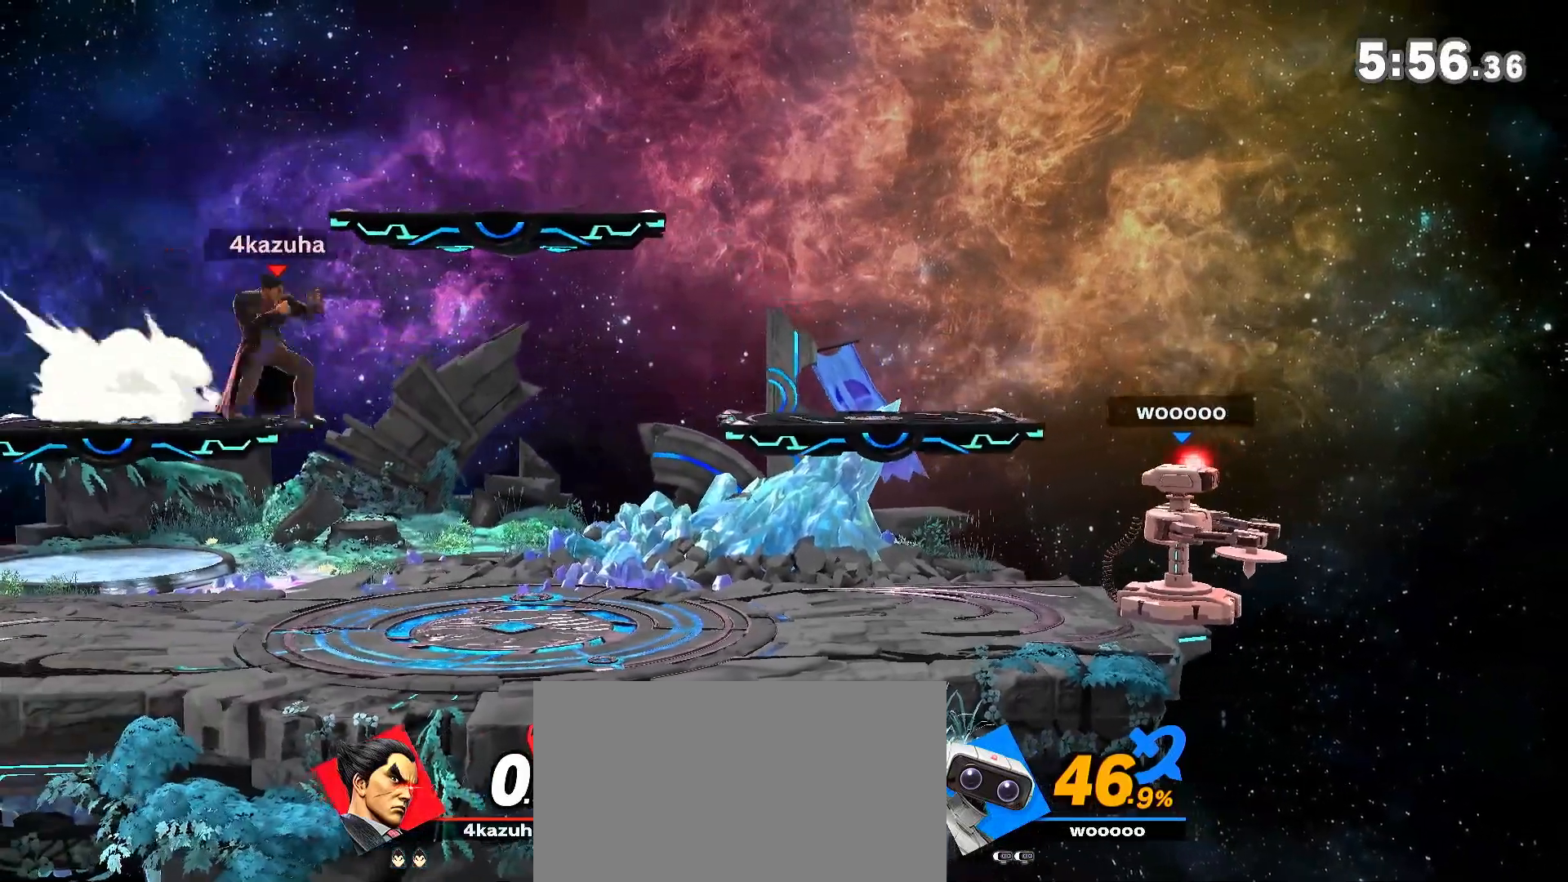
{"dt_ms": 500, "buttons": [], "left_stick": "center", "right_stick": "center", "events": [[17, "left_stick", "left"], [417, "left_stick", "center"], [450, "A", "down"], [483, "A", "up"]]}